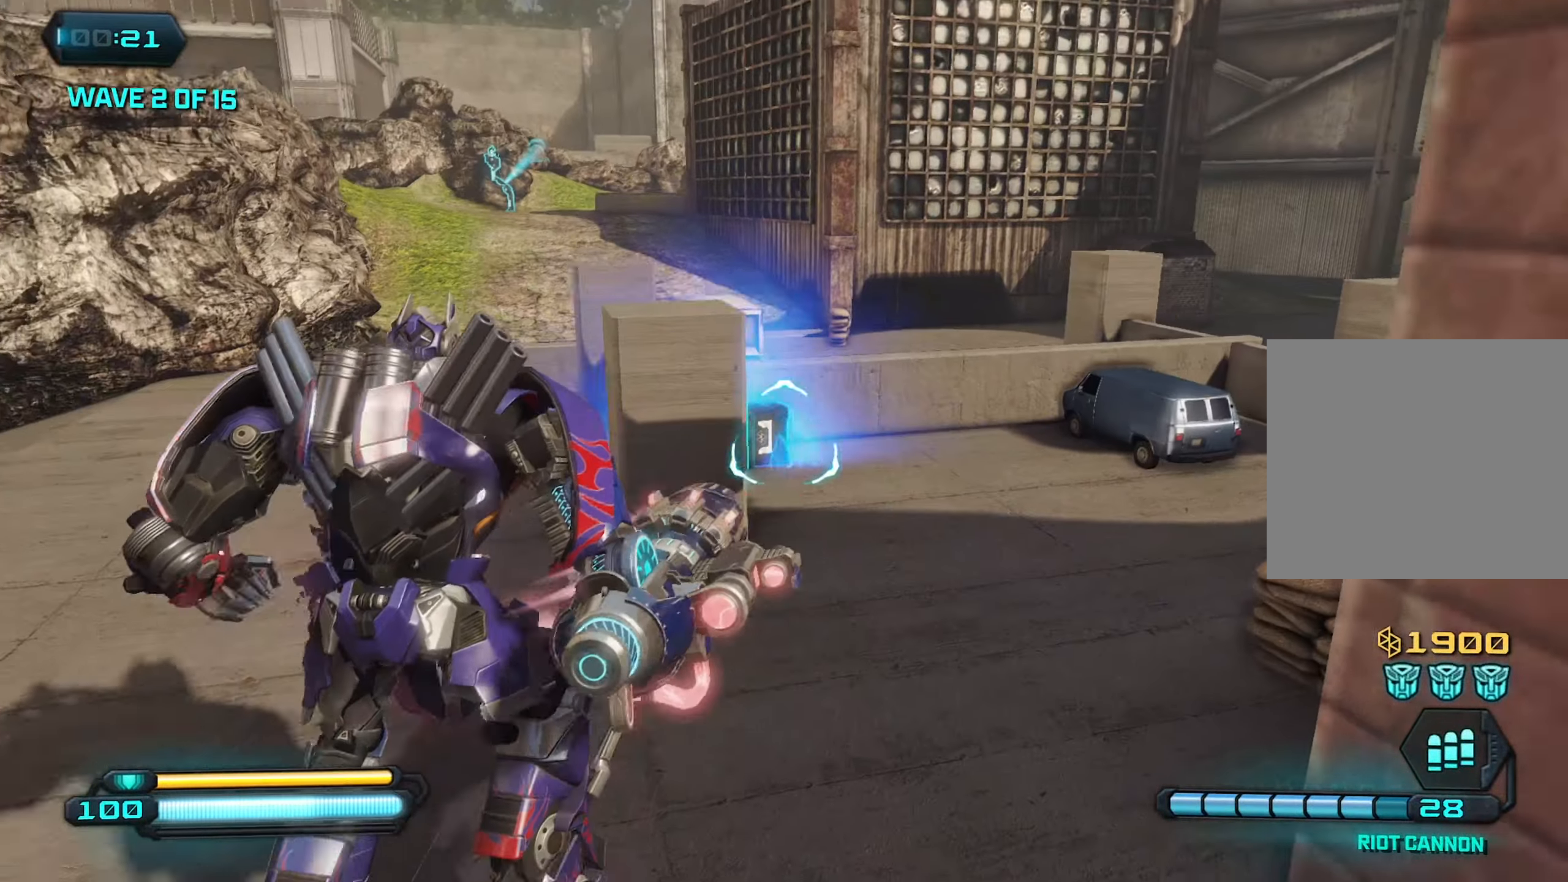
Gameplay with a controller (PlayStation layout); each line is a JSON object with the inputs held at the frame after it. "events" lists button and stick changes between this image and that frame as [ms after this image, input, new state], when the widget could be followed in between.
{"buttons": [], "left_stick": "up-right", "right_stick": "down", "events": [[84, "right_stick", "left"], [334, "left_stick", "up-right"], [384, "right_stick", "down"]]}
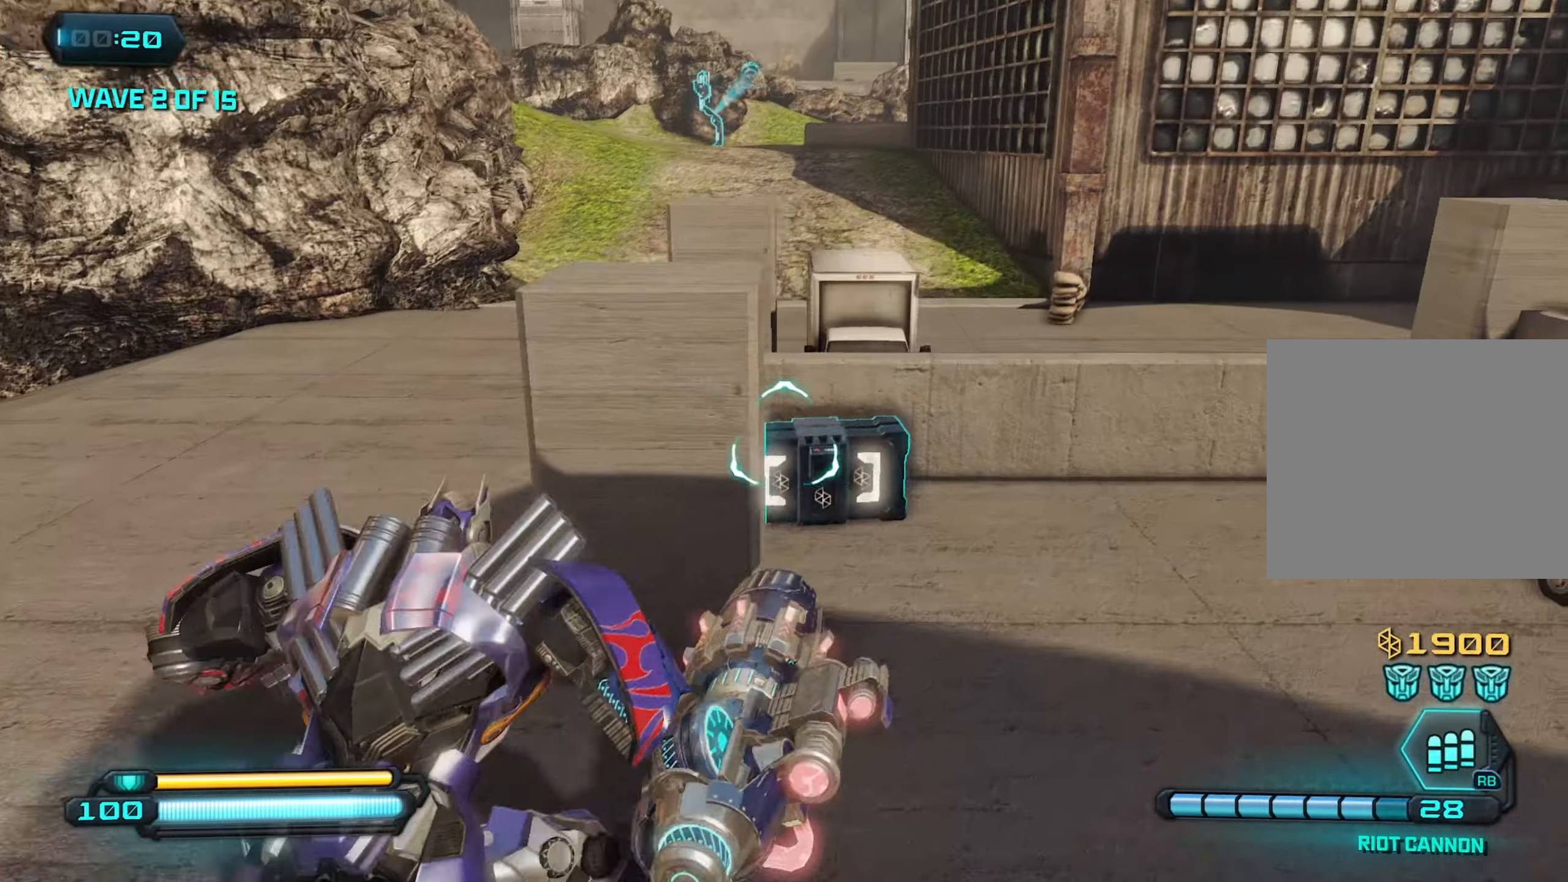
{"buttons": [], "left_stick": "down-right", "right_stick": "left", "events": [[67, "R3", "down"], [67, "right_stick", "center"], [134, "right_stick", "down-left"], [184, "R3", "up"], [234, "left_stick", "down-right"], [384, "right_stick", "left"]]}
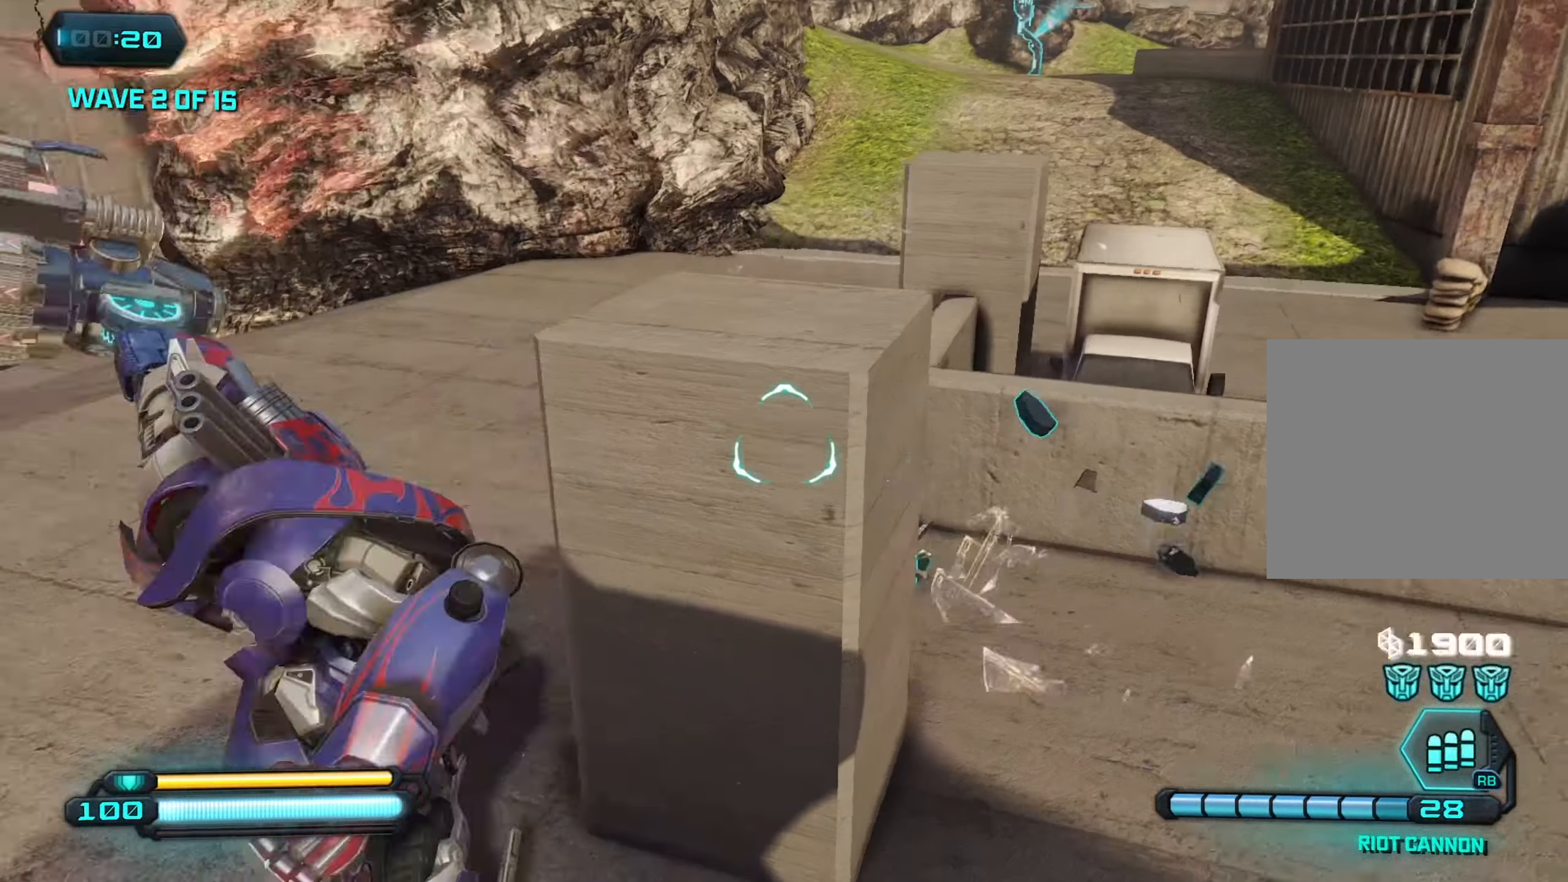
{"buttons": [], "left_stick": "up-left", "right_stick": "center", "events": [[117, "left_stick", "down-left"], [200, "left_stick", "left"], [300, "left_stick", "up-left"], [450, "right_stick", "center"]]}
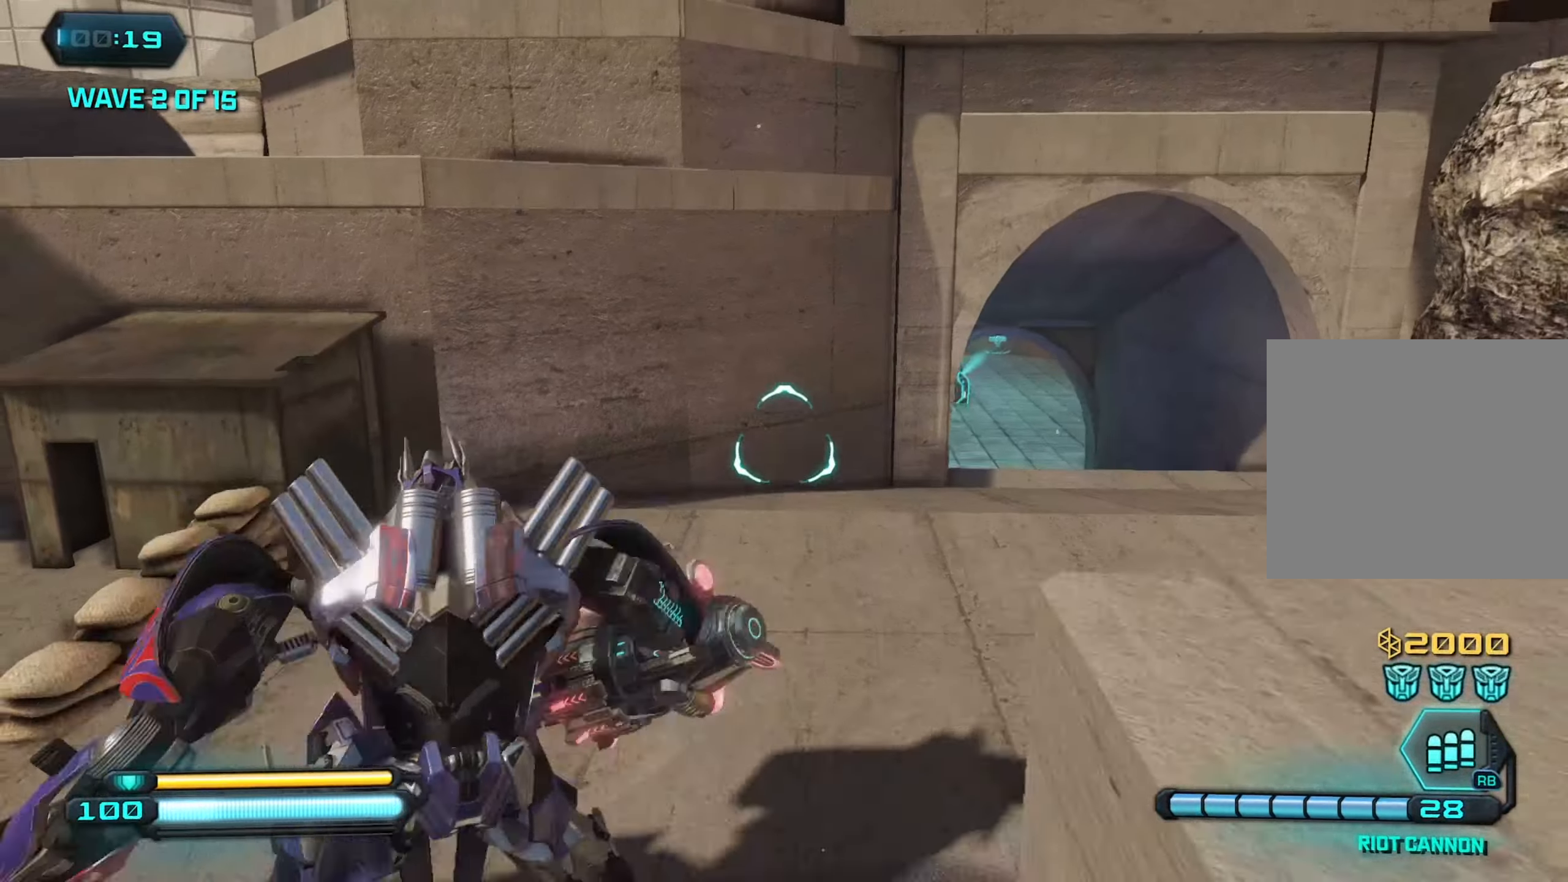
{"buttons": ["CROSS"], "left_stick": "up", "right_stick": "left", "events": [[67, "right_stick", "left"], [250, "left_stick", "up"], [367, "CROSS", "down"]]}
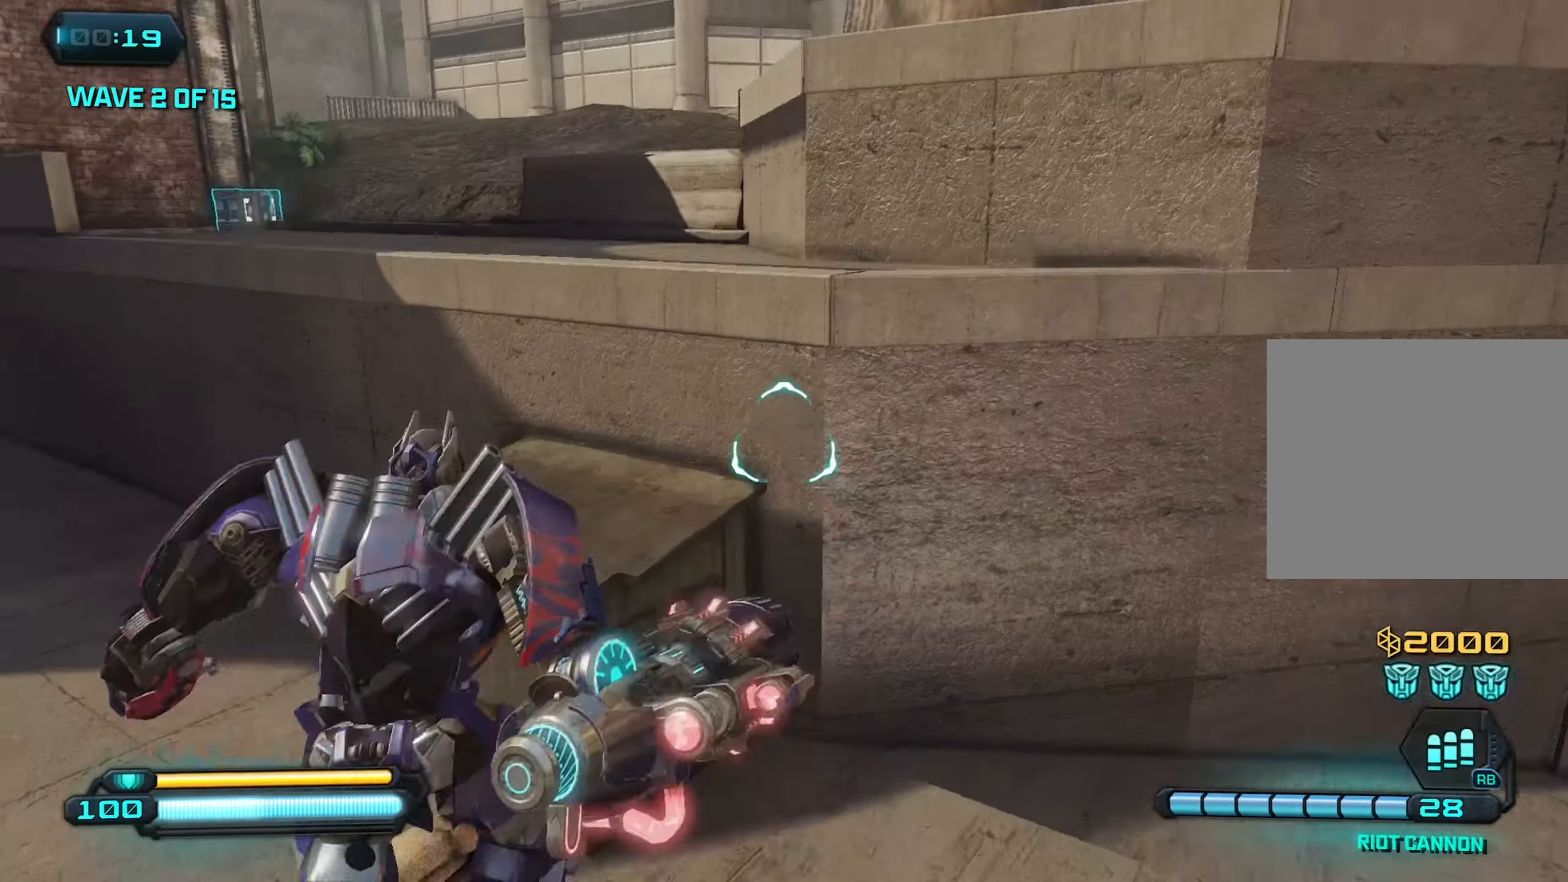
{"buttons": [], "left_stick": "down-right", "right_stick": "left", "events": [[34, "CROSS", "up"], [284, "left_stick", "down-left"], [450, "left_stick", "down-right"]]}
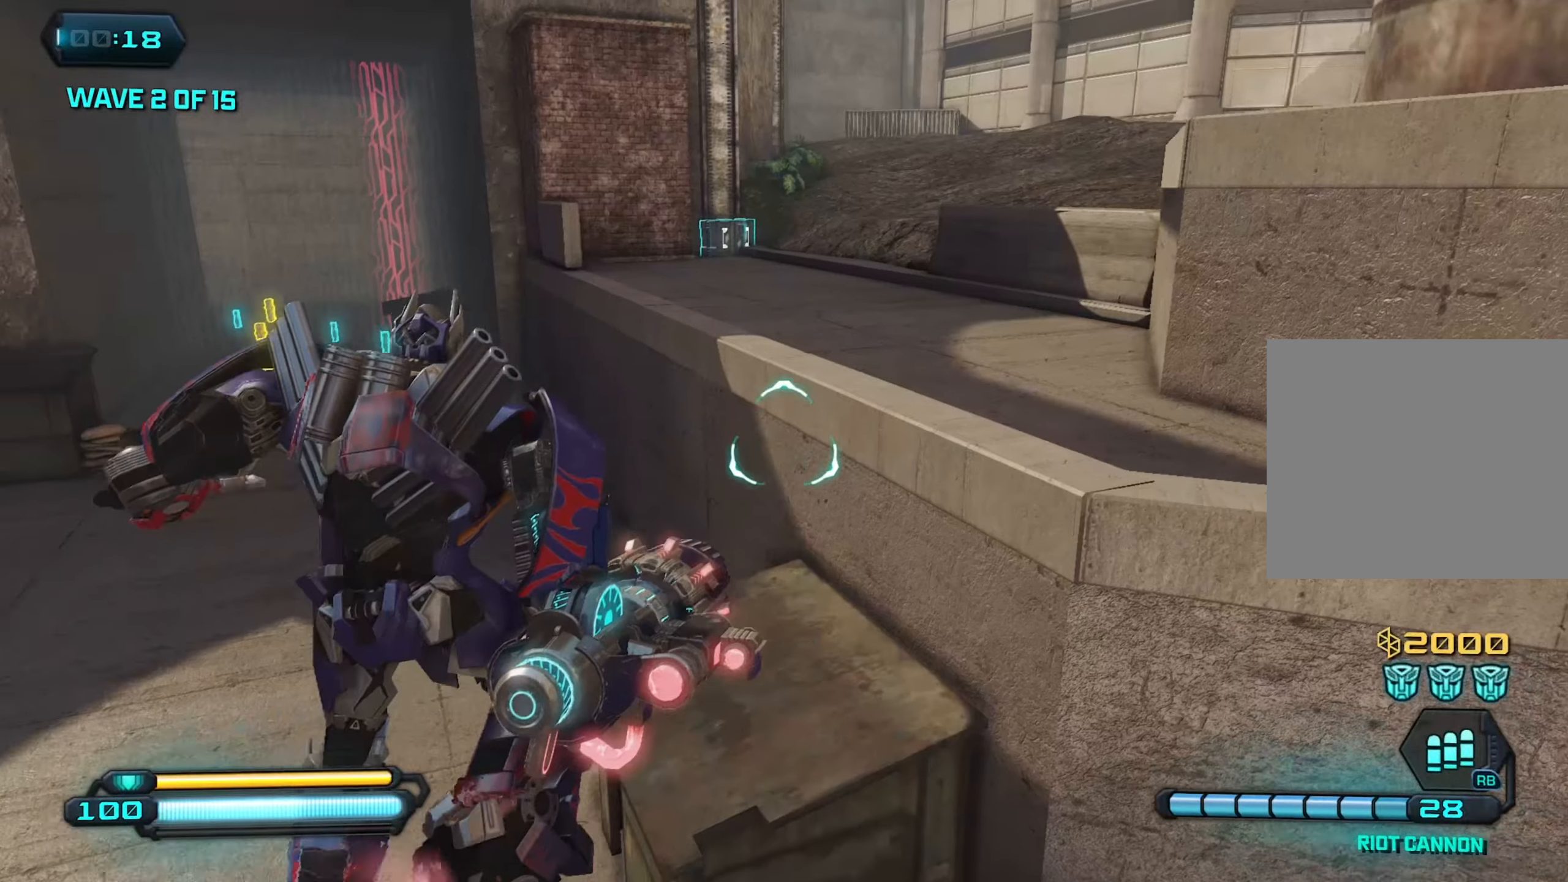
{"buttons": ["CROSS"], "left_stick": "up", "right_stick": "left", "events": [[16, "left_stick", "up-right"], [100, "left_stick", "up"], [400, "CROSS", "down"]]}
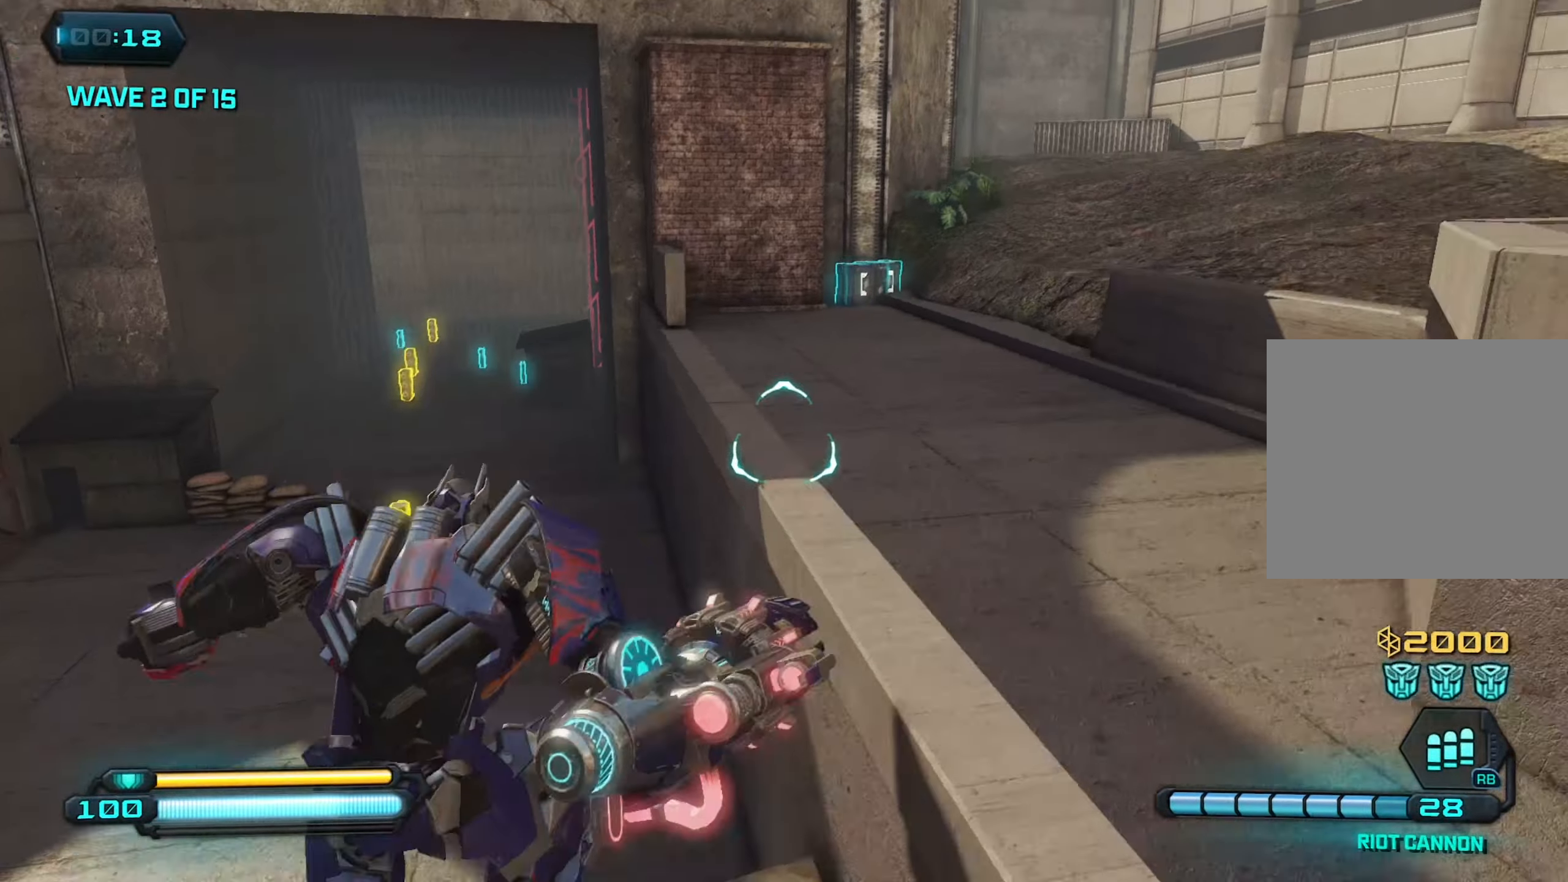
{"buttons": [], "left_stick": "up", "right_stick": "left", "events": [[33, "CROSS", "up"], [216, "right_stick", "right"], [350, "L1", "down"], [416, "right_stick", "left"], [466, "L1", "up"]]}
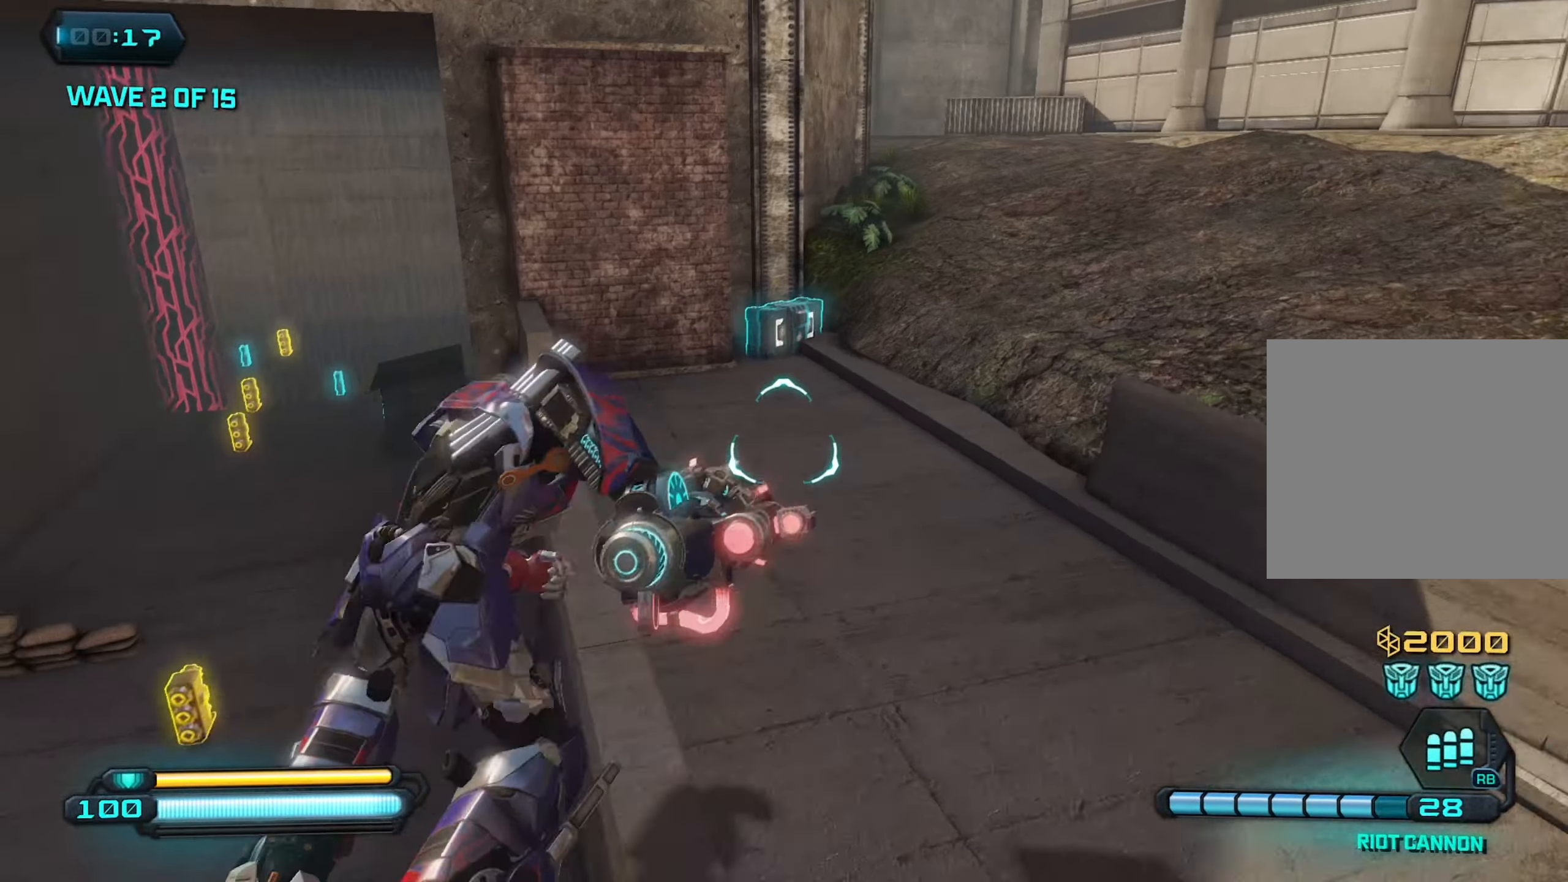
{"buttons": [], "left_stick": "up", "right_stick": "down-left", "events": [[33, "right_stick", "center"], [283, "right_stick", "down-left"]]}
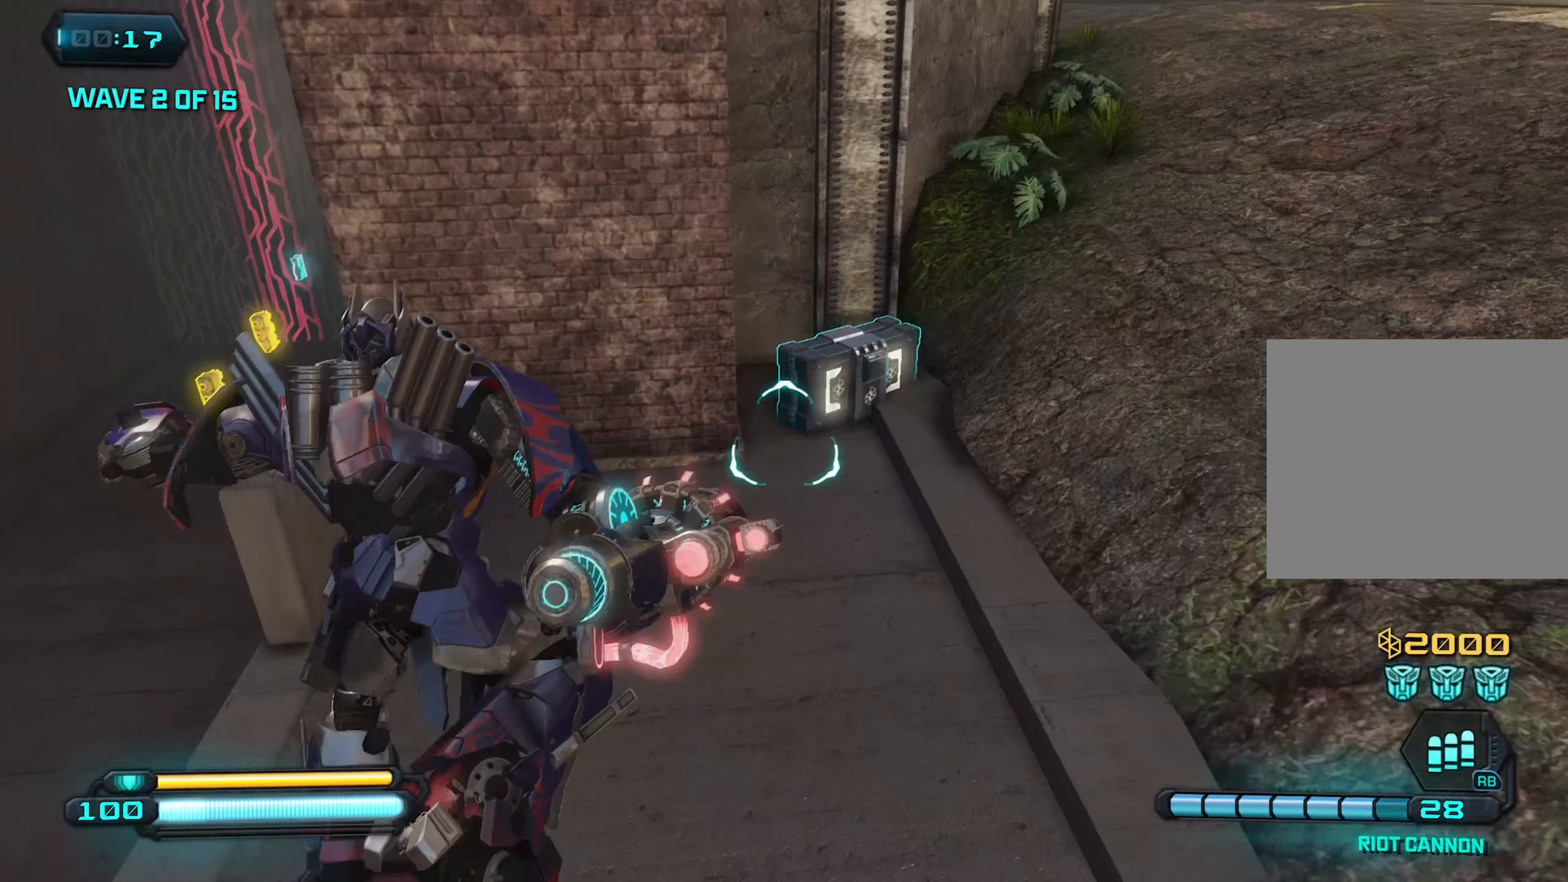
{"buttons": [], "left_stick": "down", "right_stick": "left", "events": [[16, "R3", "down"], [150, "R3", "up"], [233, "left_stick", "down-right"], [266, "right_stick", "left"], [366, "left_stick", "down"]]}
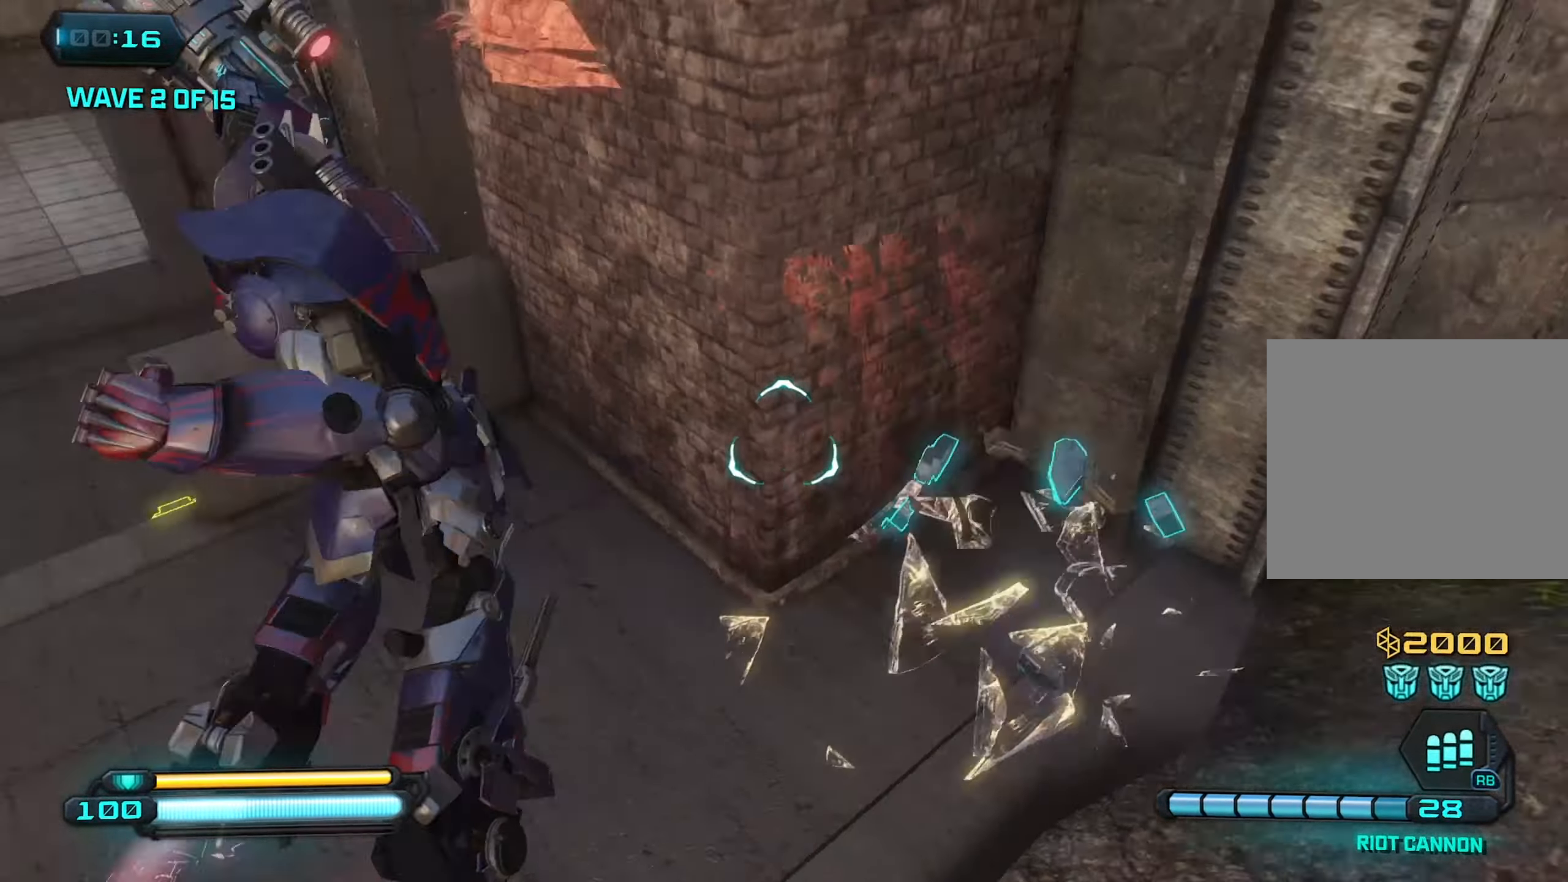
{"buttons": ["CROSS"], "left_stick": "up", "right_stick": "up-right", "events": [[16, "left_stick", "down-left"], [16, "right_stick", "up-left"], [133, "left_stick", "left"], [233, "left_stick", "up-left"], [333, "right_stick", "up-right"], [383, "left_stick", "up"], [483, "CROSS", "down"]]}
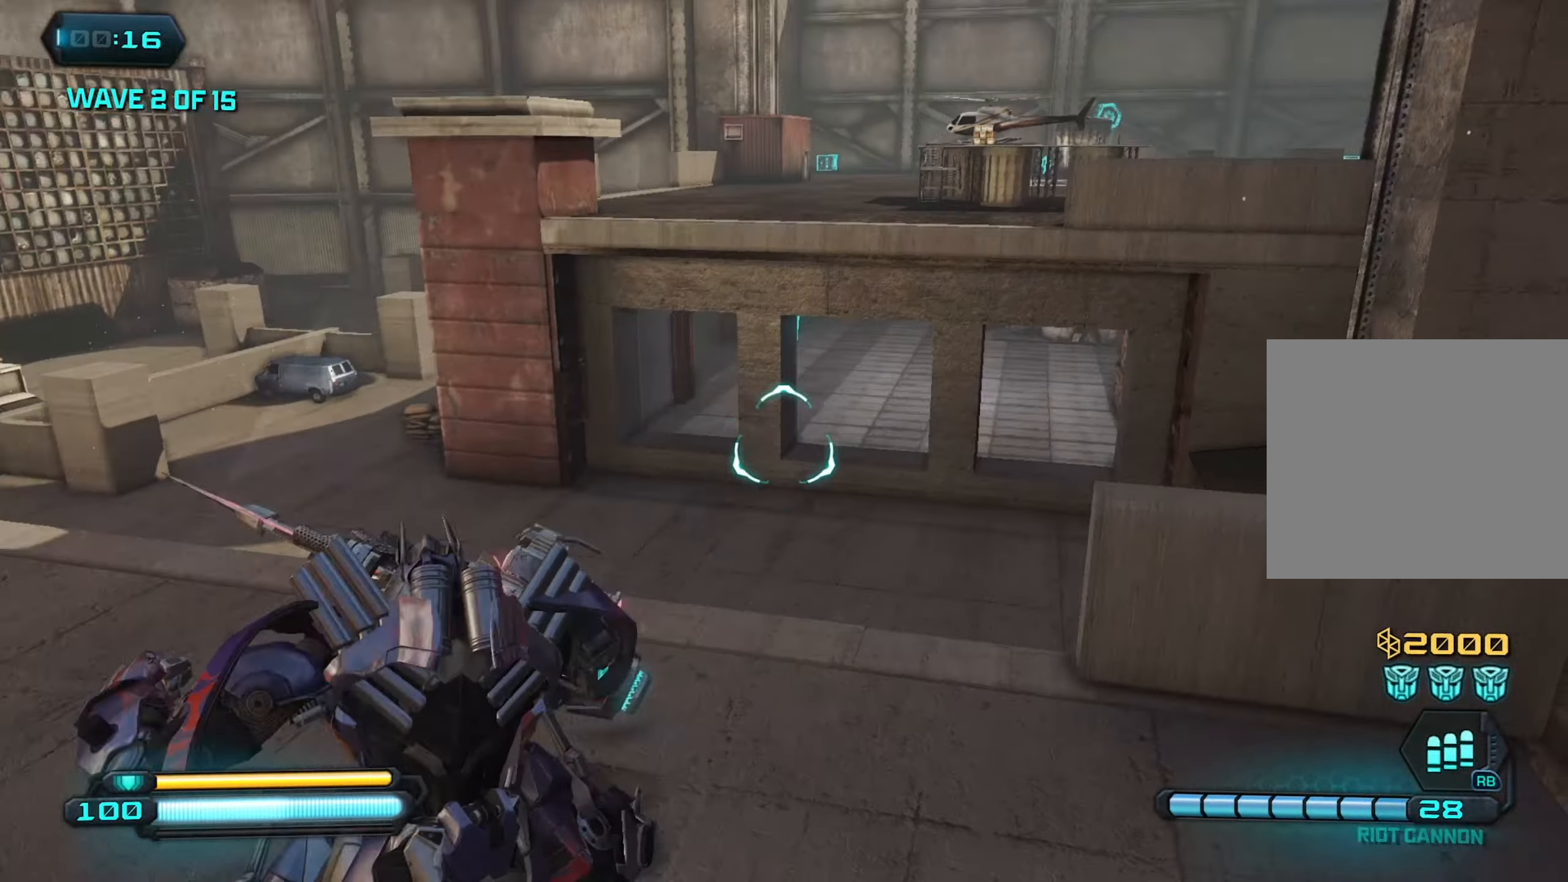
{"buttons": ["L1"], "left_stick": "up", "right_stick": "center", "events": [[100, "CROSS", "up"], [166, "right_stick", "left"], [316, "right_stick", "up"], [366, "right_stick", "up-right"], [500, "L1", "down"], [500, "right_stick", "center"]]}
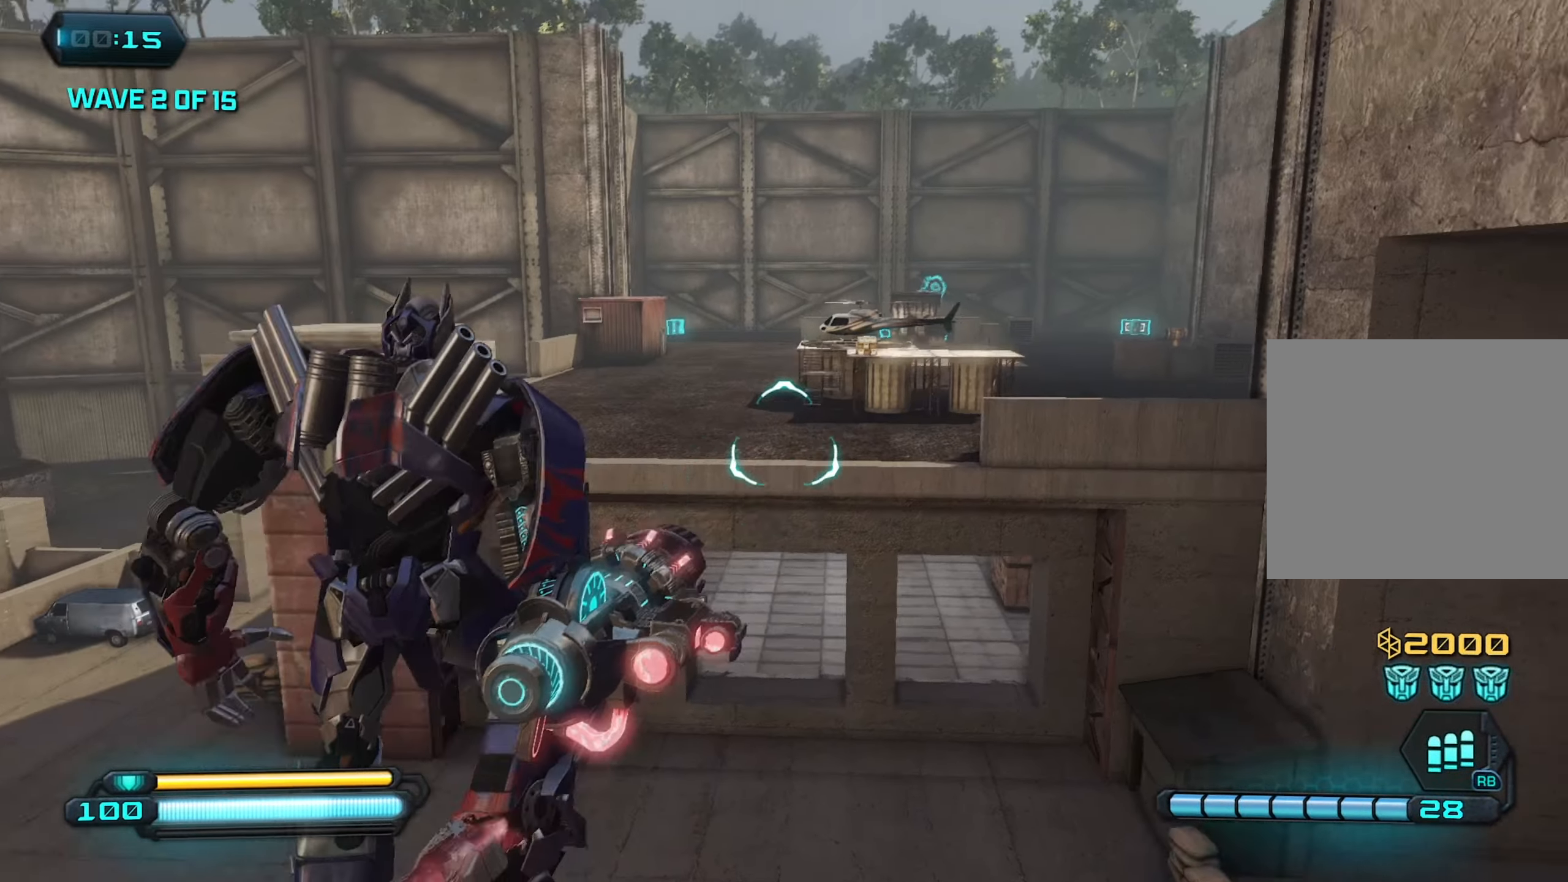
{"buttons": [], "left_stick": "up", "right_stick": "up-left", "events": [[116, "L1", "up"], [116, "right_stick", "up"], [250, "right_stick", "up-left"]]}
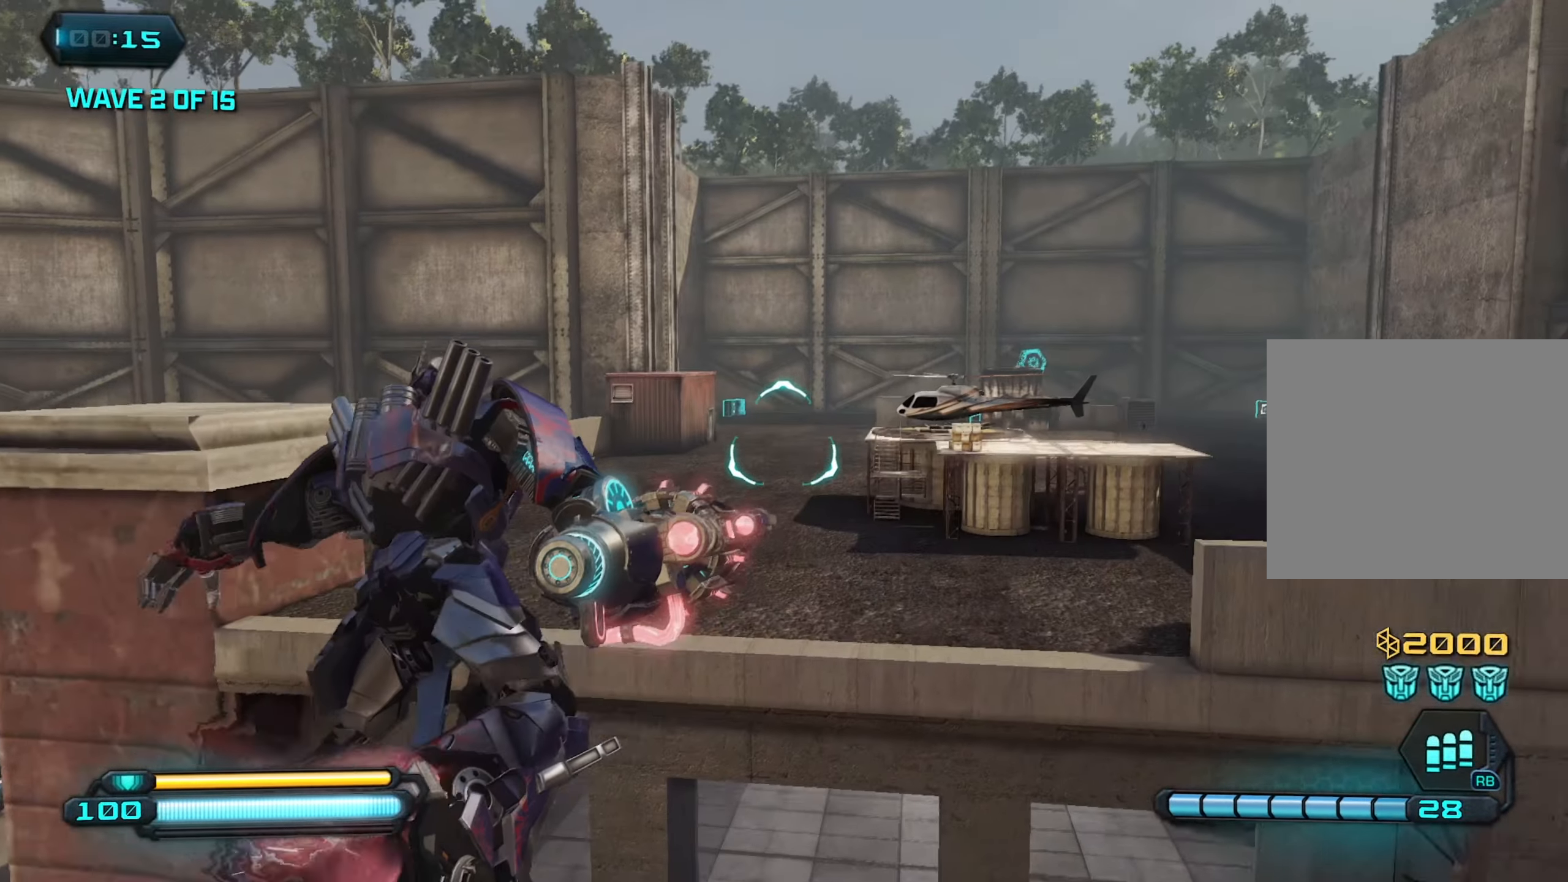
{"buttons": ["R2"], "left_stick": "up-right", "right_stick": "center", "events": [[383, "right_stick", "center"], [400, "R2", "down"], [450, "left_stick", "up-right"]]}
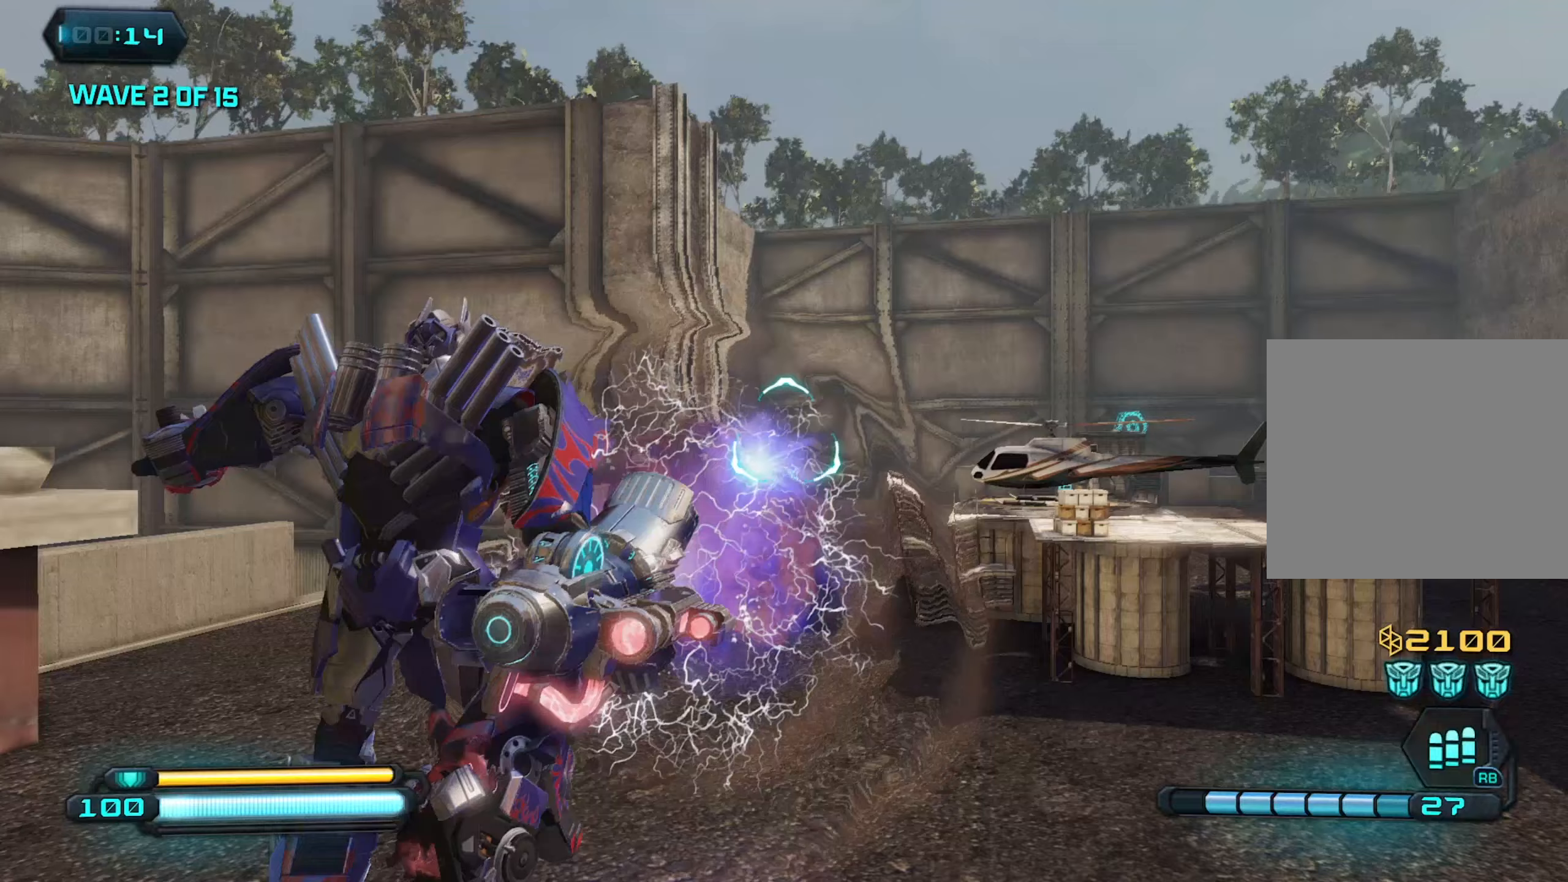
{"buttons": [], "left_stick": "up-right", "right_stick": "center", "events": [[33, "R2", "up"], [33, "right_stick", "down"], [133, "left_stick", "down-right"], [367, "CROSS", "down"], [467, "left_stick", "up-right"], [467, "right_stick", "center"], [483, "CROSS", "up"]]}
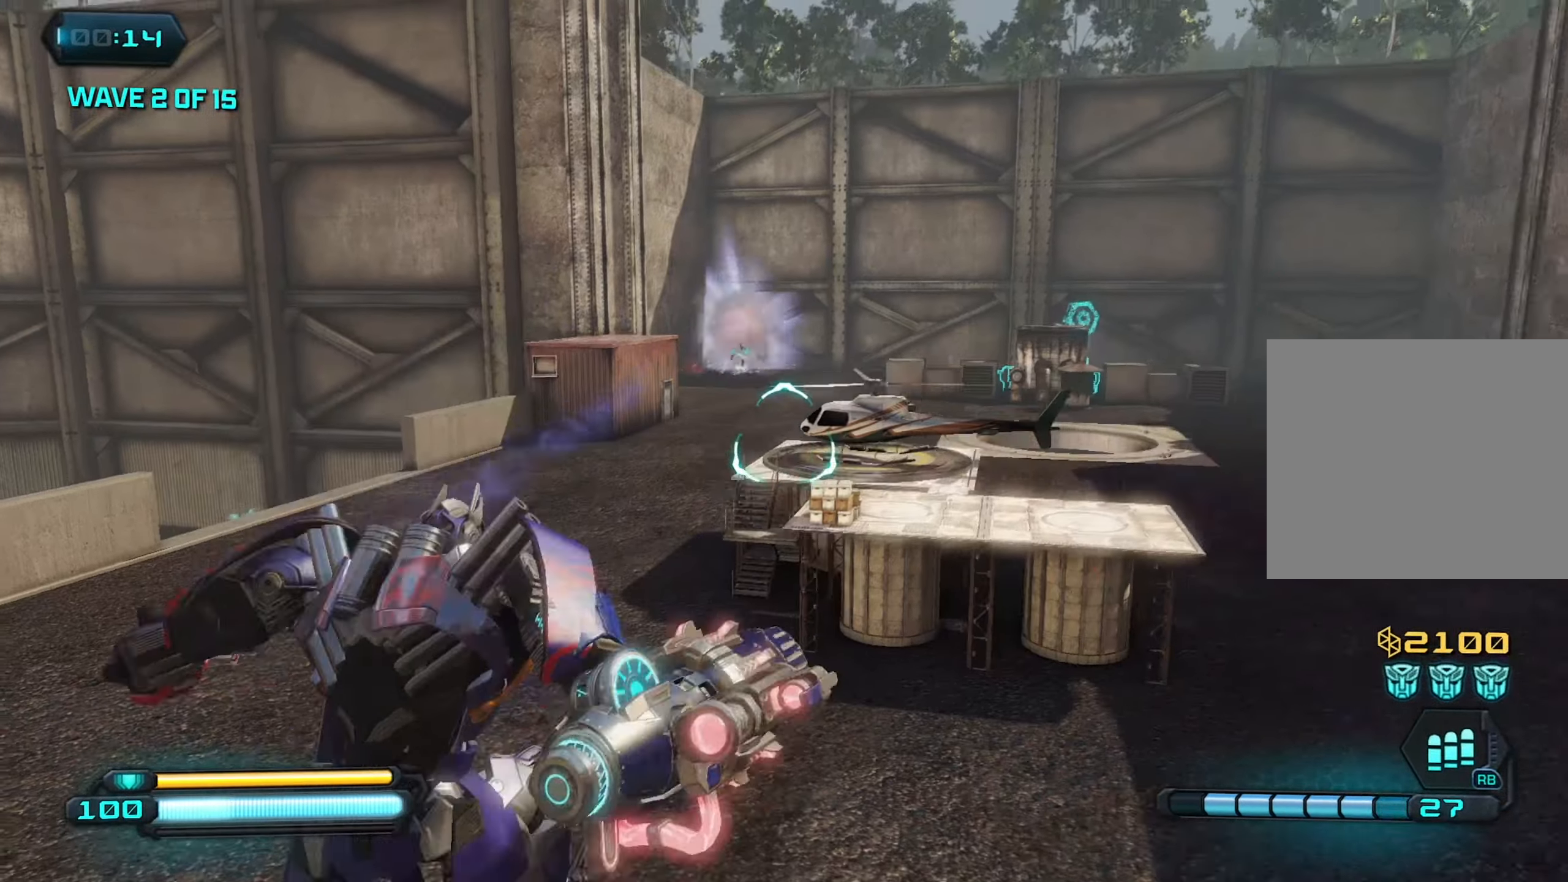
{"buttons": [], "left_stick": "up", "right_stick": "right", "events": [[50, "right_stick", "right"], [183, "left_stick", "up"]]}
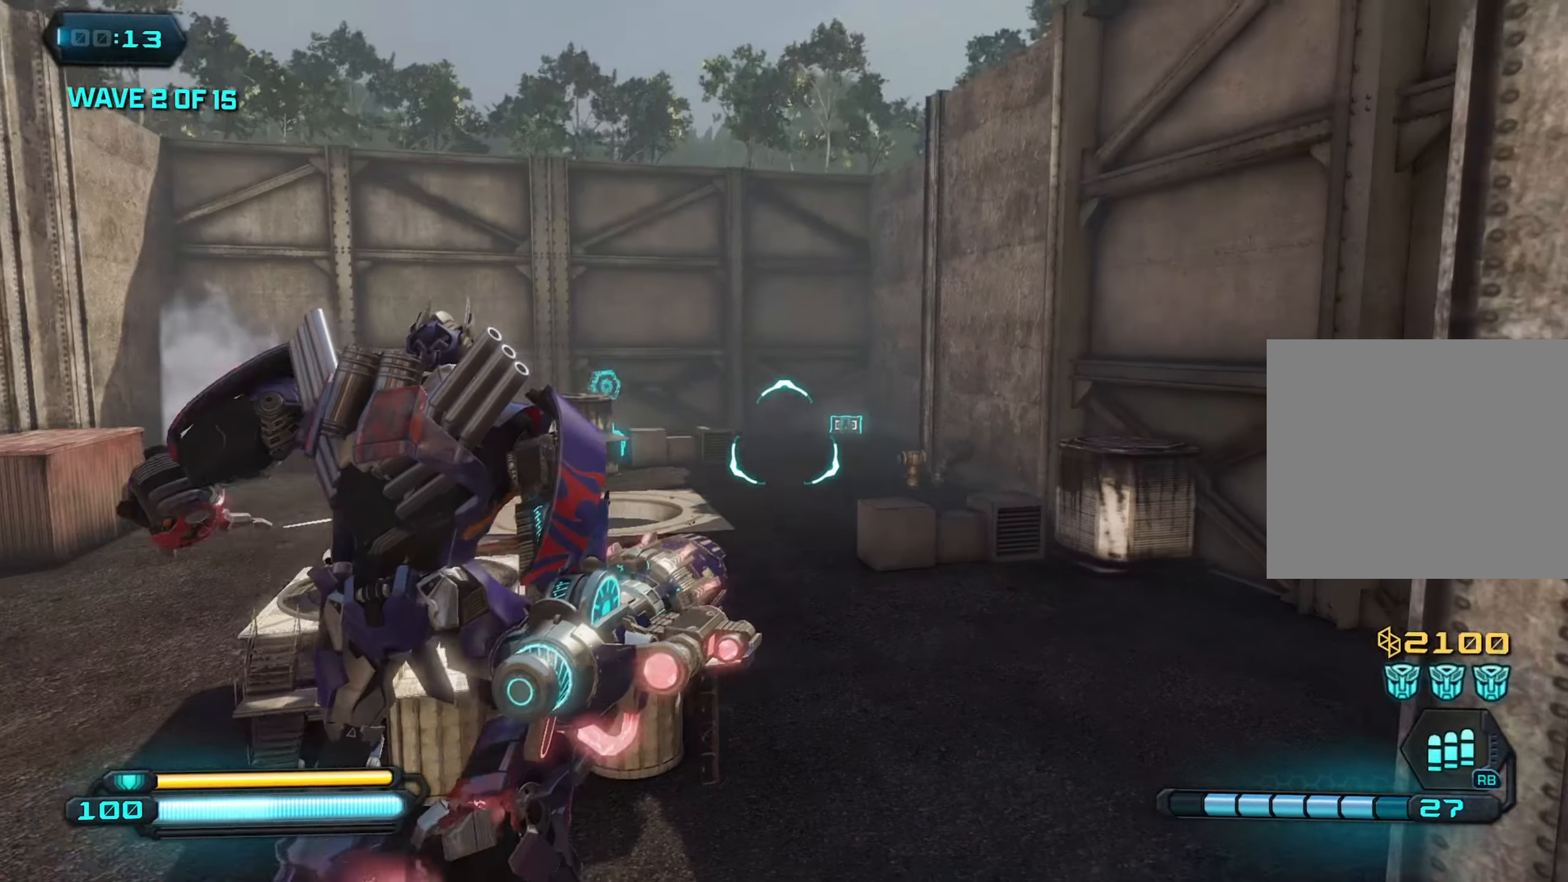
{"buttons": [], "left_stick": "down", "right_stick": "down", "events": [[50, "right_stick", "center"], [100, "left_stick", "center"], [133, "right_stick", "up"], [233, "left_stick", "down"], [250, "R2", "down"], [283, "right_stick", "up-right"], [383, "R2", "up"], [483, "right_stick", "down"]]}
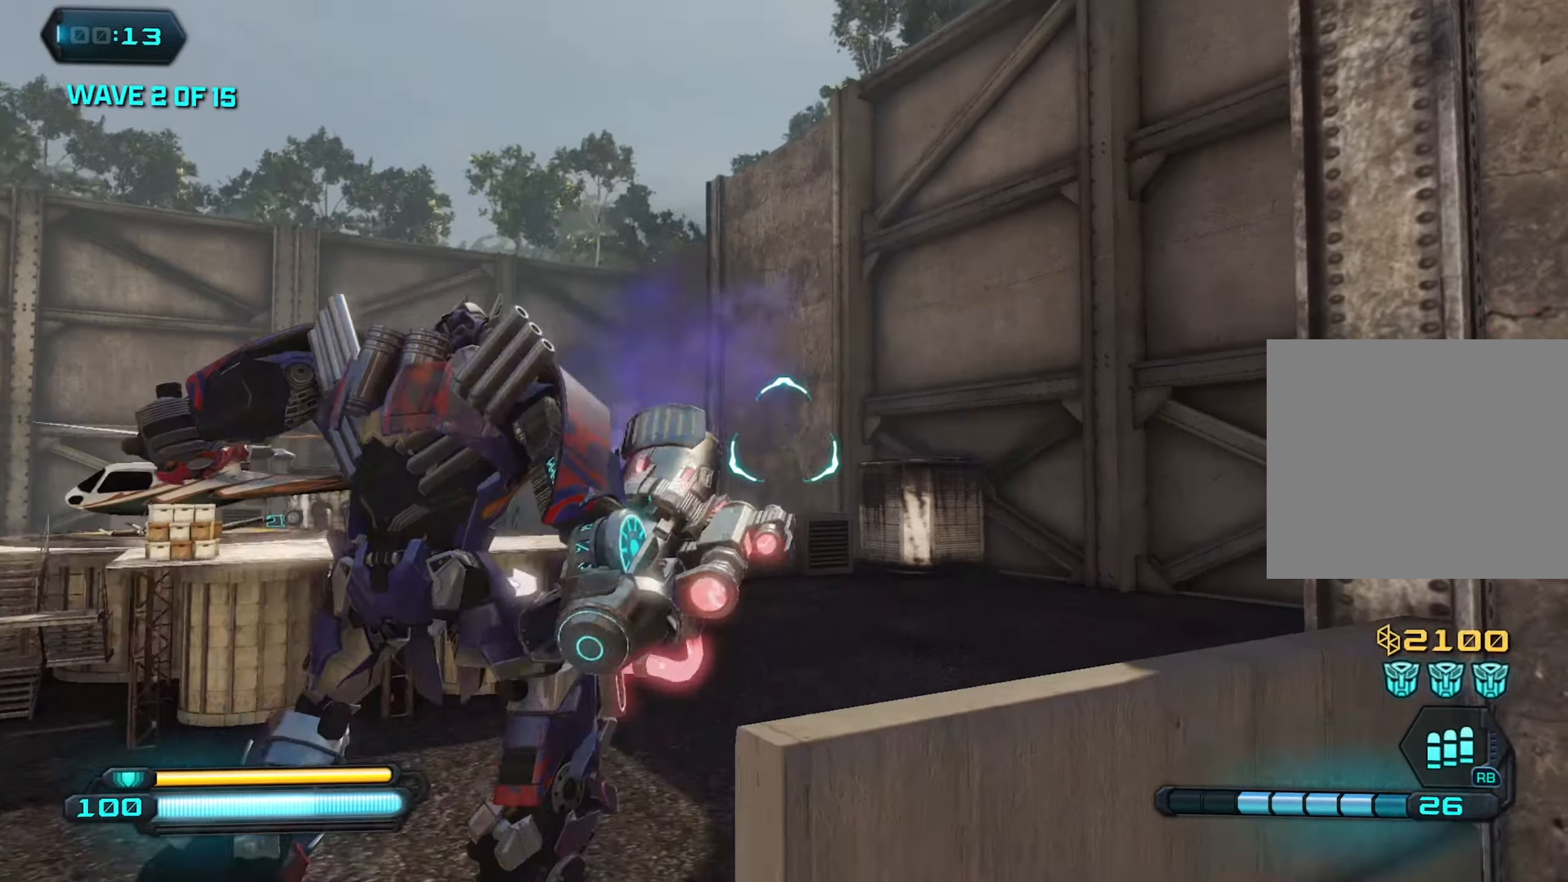
{"buttons": [], "left_stick": "up", "right_stick": "center", "events": [[150, "right_stick", "down-left"], [283, "CROSS", "down"], [283, "left_stick", "left"], [333, "left_stick", "up"], [433, "CROSS", "up"], [483, "right_stick", "center"]]}
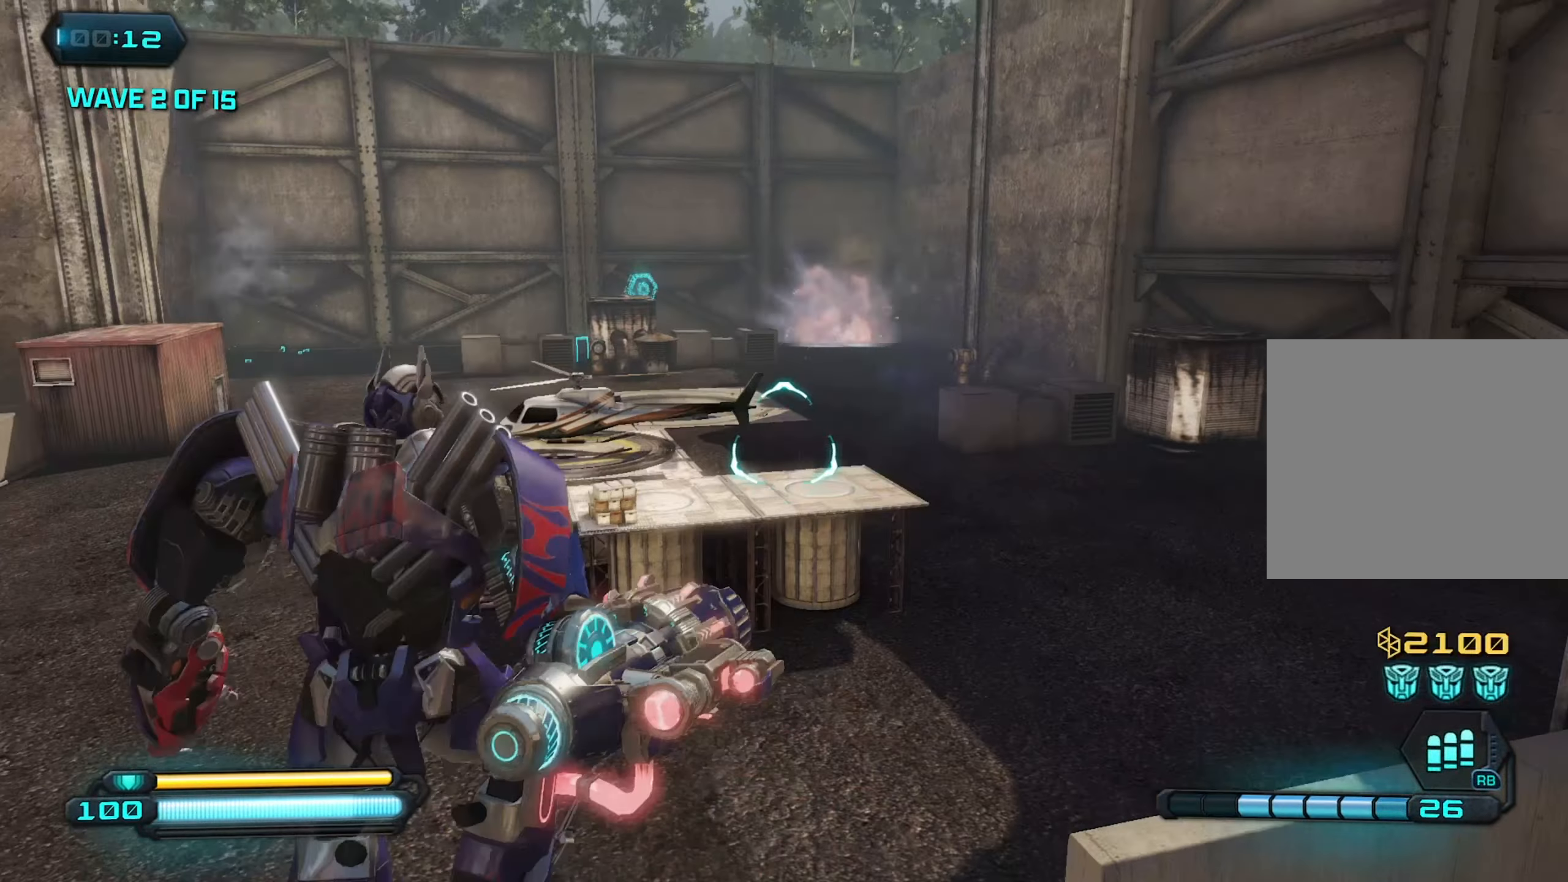
{"buttons": ["SQUARE"], "left_stick": "down-left", "right_stick": "center", "events": [[217, "left_stick", "down-left"], [233, "right_stick", "left"], [367, "right_stick", "center"], [417, "SQUARE", "down"]]}
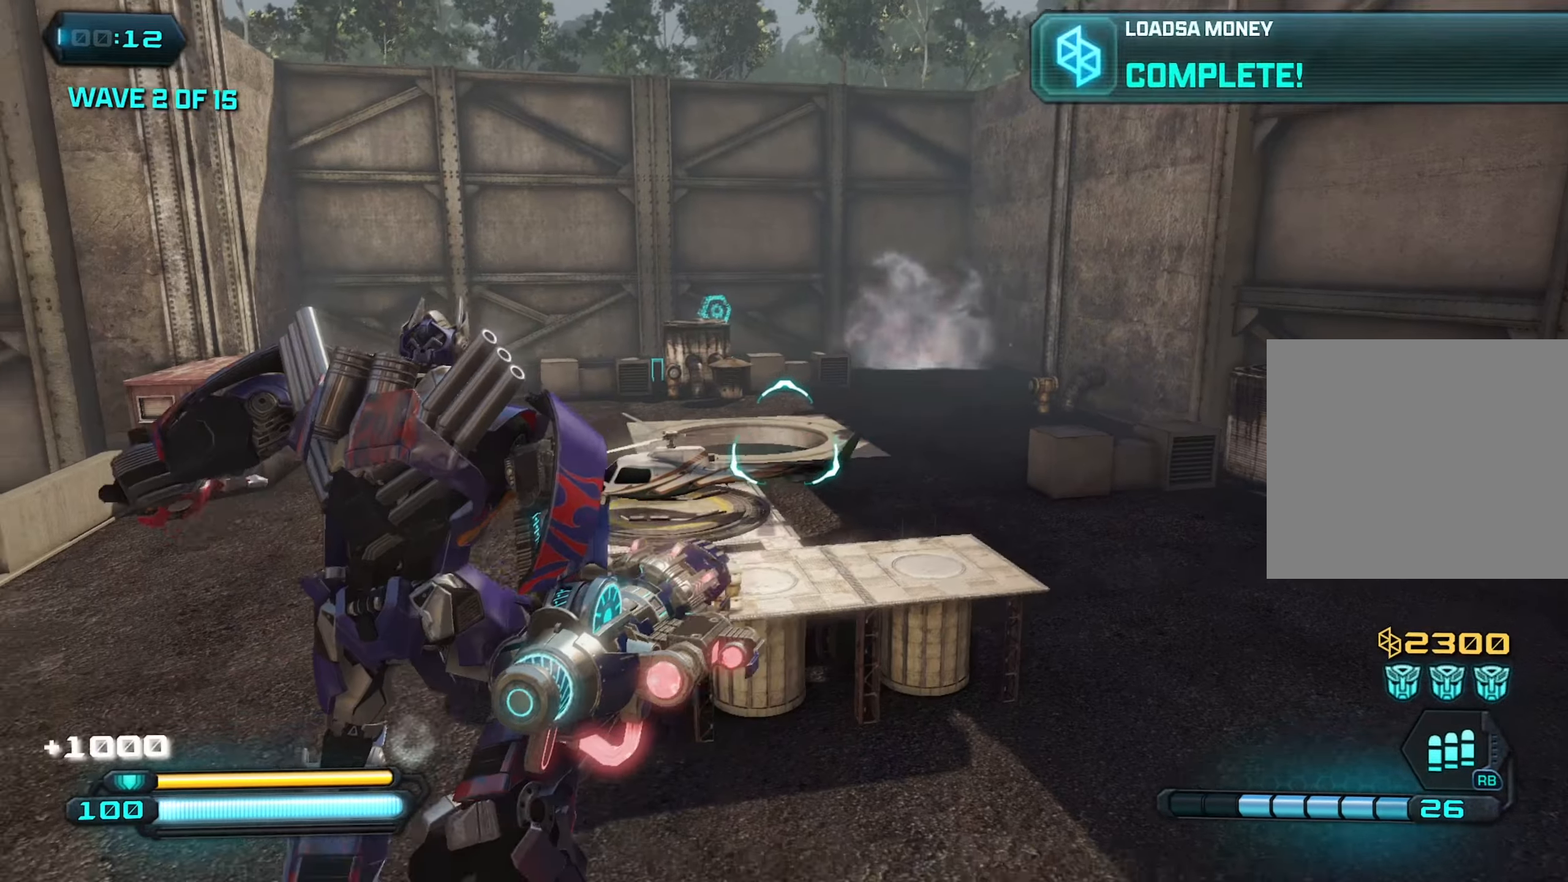
{"buttons": [], "left_stick": "up-left", "right_stick": "center", "events": [[17, "SQUARE", "up"], [67, "right_stick", "left"], [133, "left_stick", "up-left"], [250, "right_stick", "center"]]}
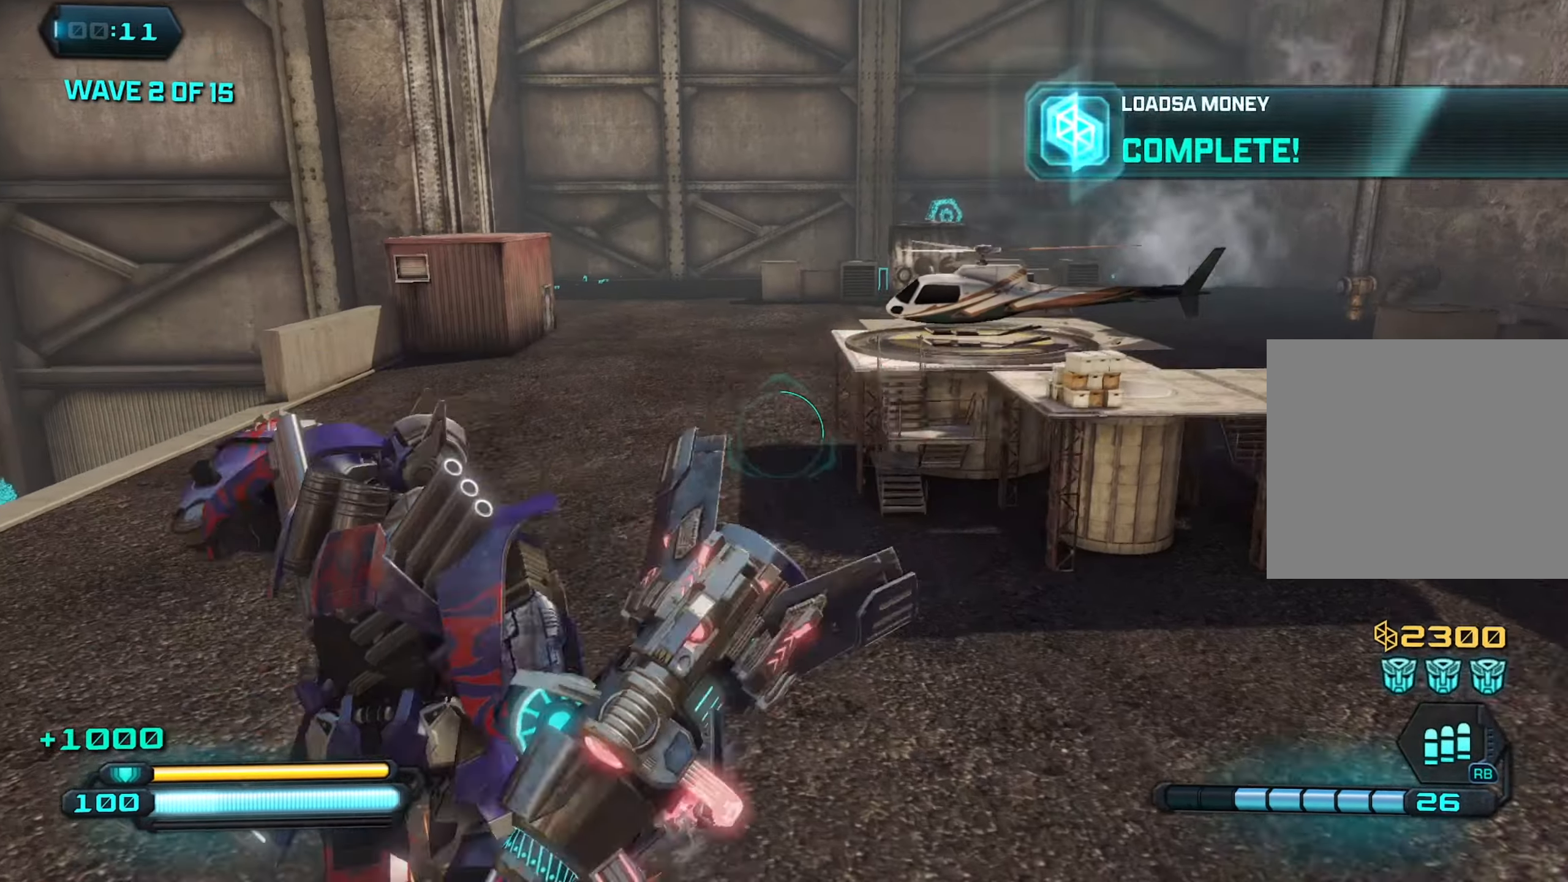
{"buttons": [], "left_stick": "up", "right_stick": "left", "events": [[100, "CROSS", "down"], [117, "right_stick", "down-left"], [217, "CROSS", "up"], [317, "left_stick", "up"], [433, "right_stick", "left"]]}
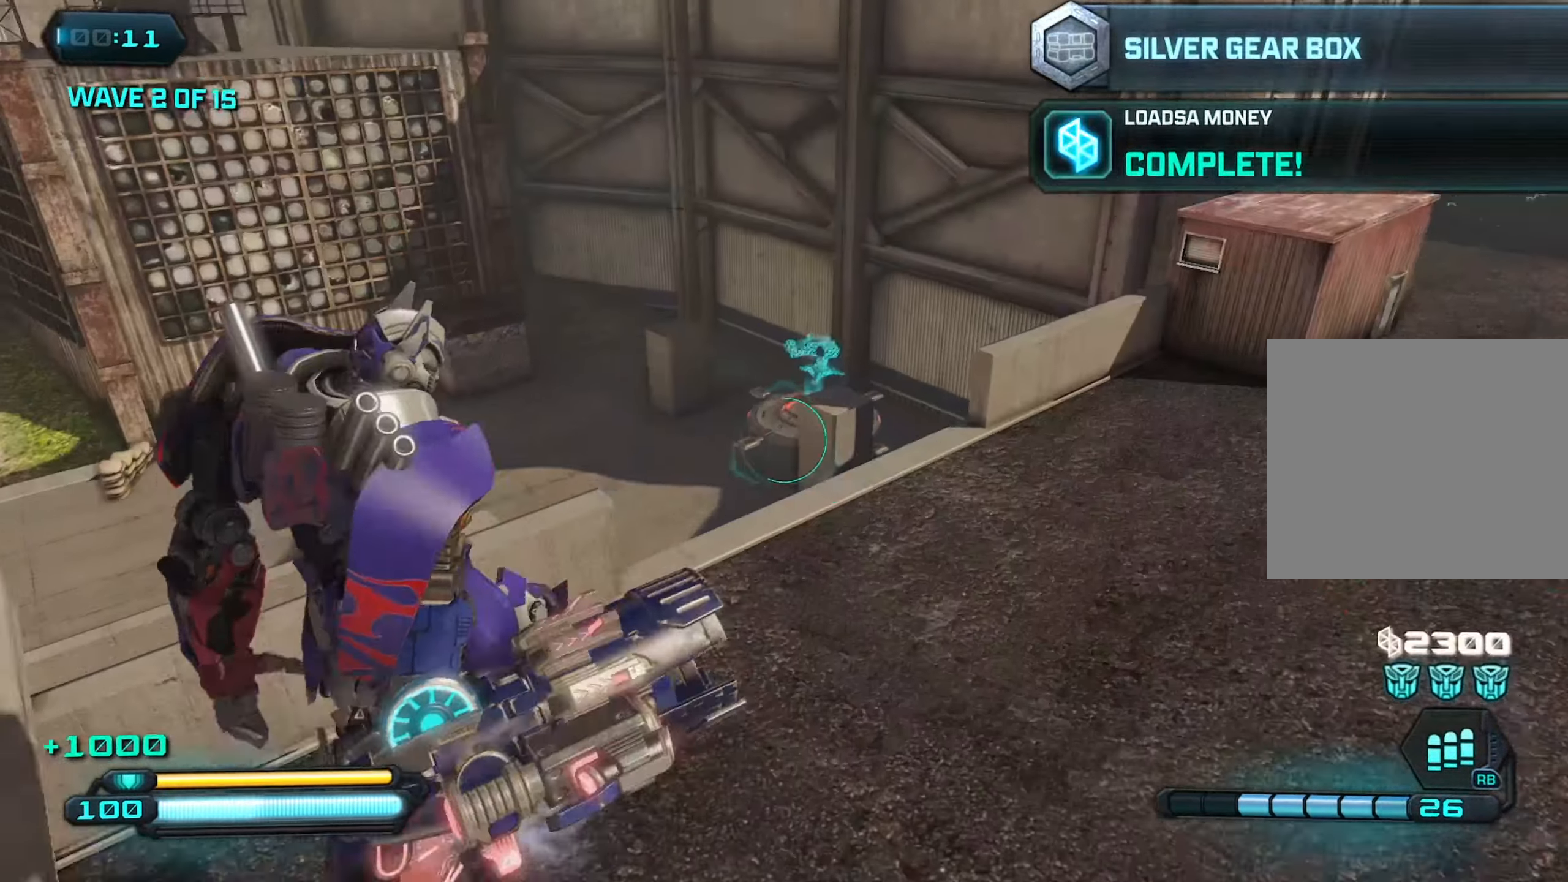
{"buttons": [], "left_stick": "right", "right_stick": "left", "events": [[483, "left_stick", "right"]]}
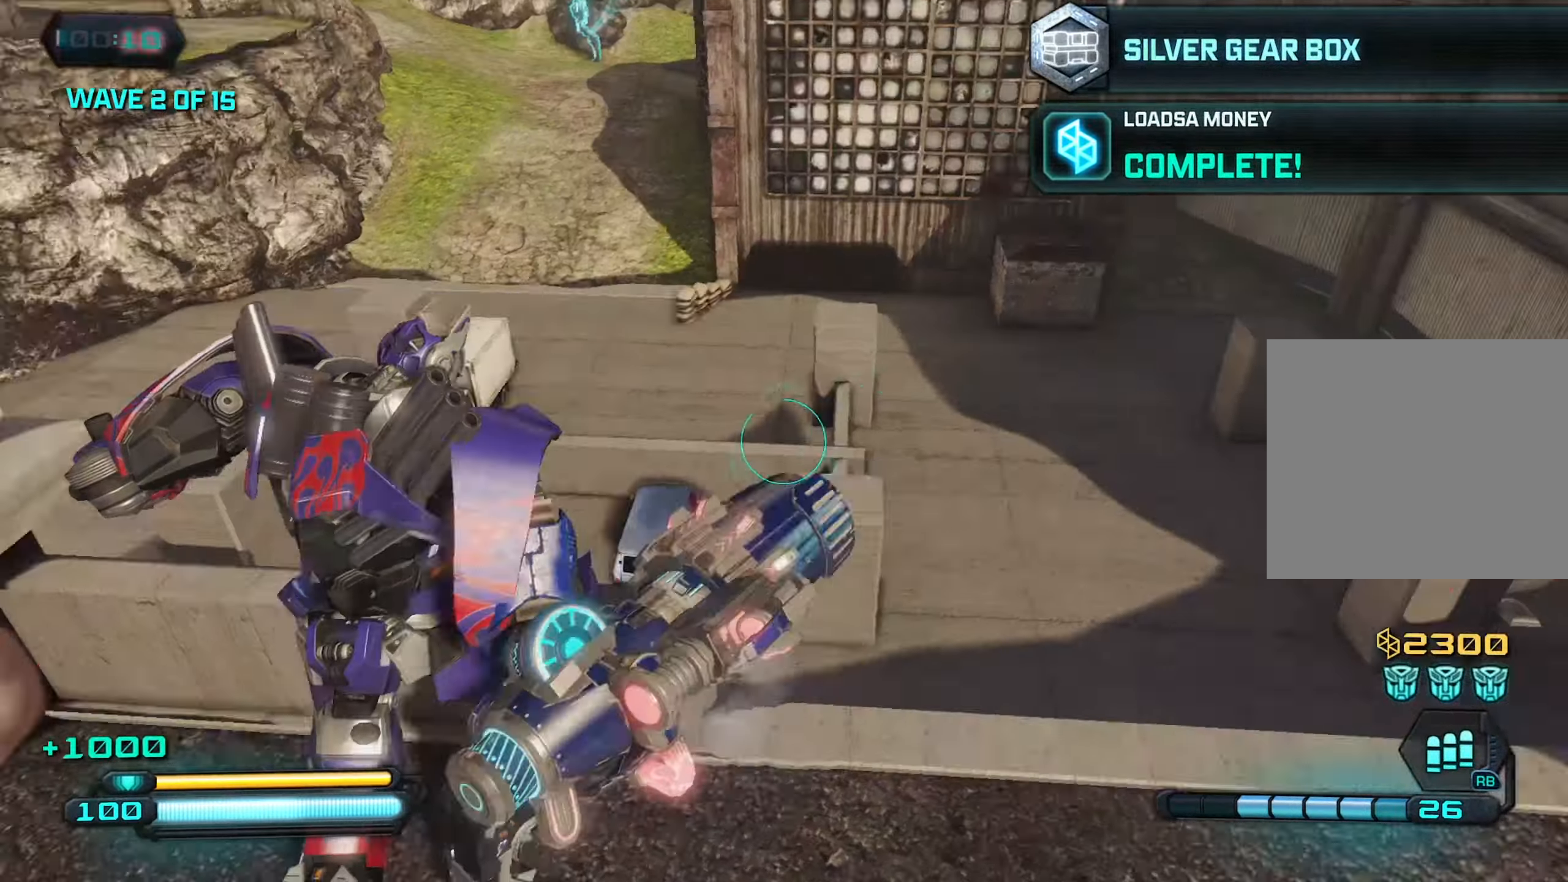
{"buttons": [], "left_stick": "up-right", "right_stick": "down-left", "events": [[67, "right_stick", "down-left"], [367, "CROSS", "down"], [467, "left_stick", "up-right"], [484, "CROSS", "up"]]}
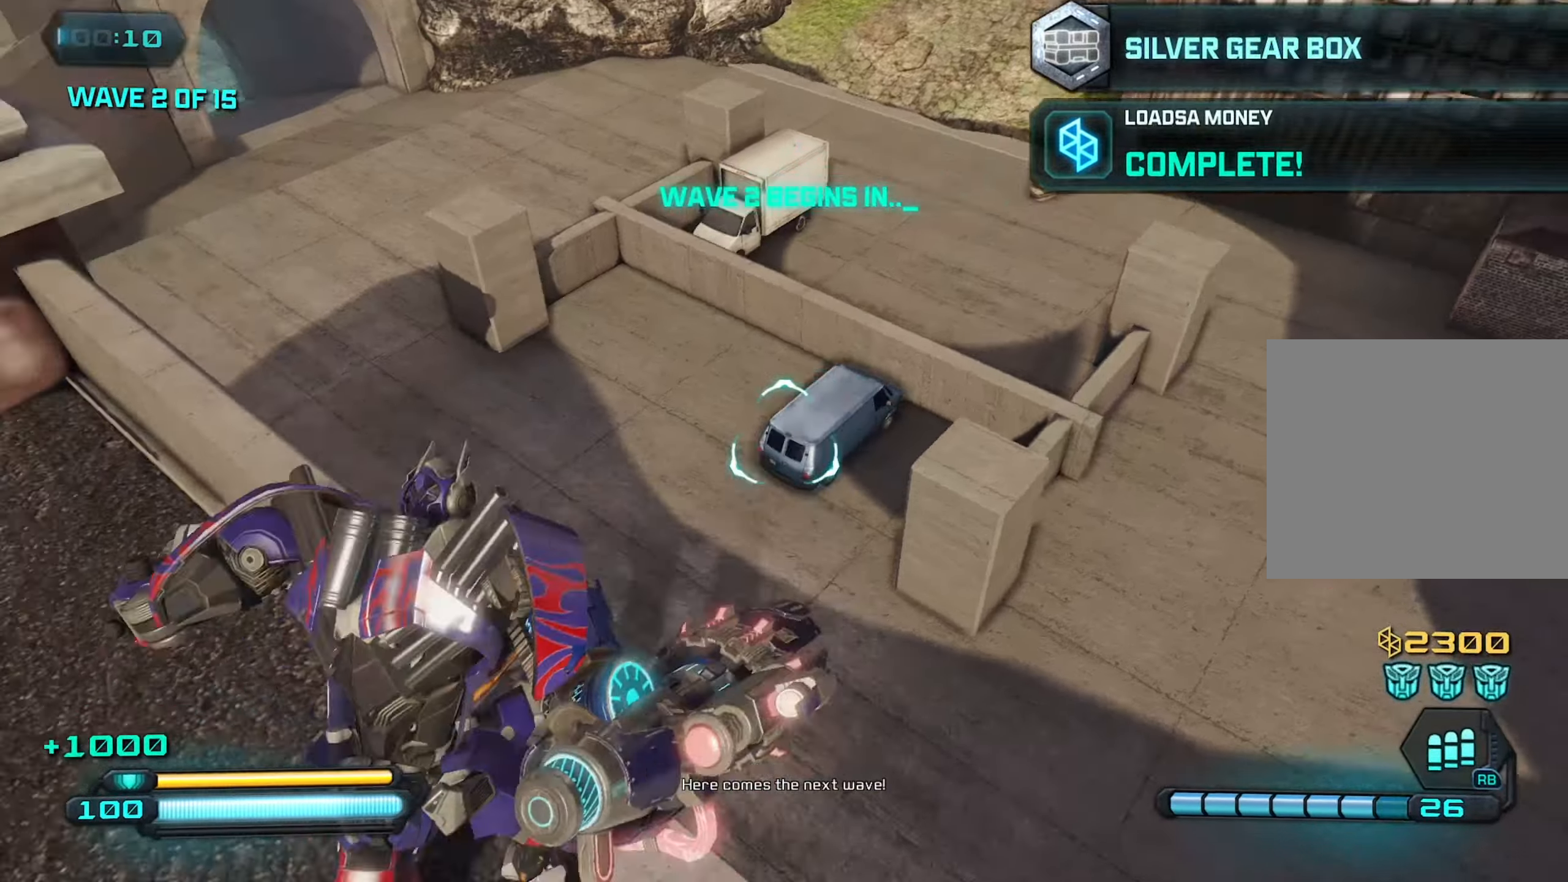
{"buttons": [], "left_stick": "up", "right_stick": "up-left", "events": [[150, "right_stick", "up-left"], [167, "left_stick", "up"]]}
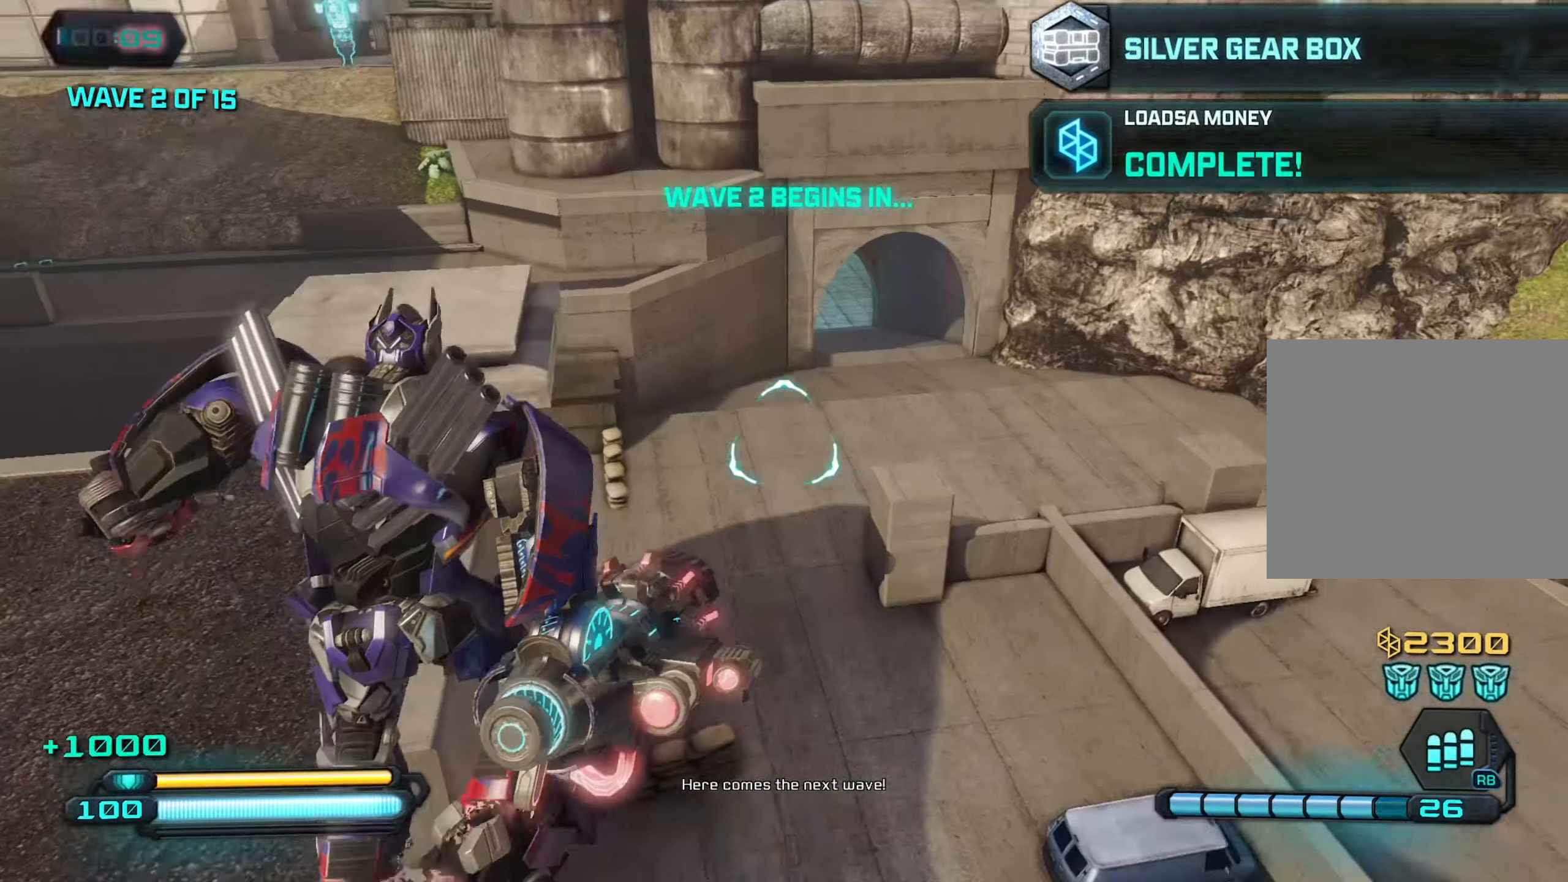
{"buttons": [], "left_stick": "up", "right_stick": "left", "events": [[67, "L1", "down"], [217, "L1", "up"], [217, "right_stick", "left"]]}
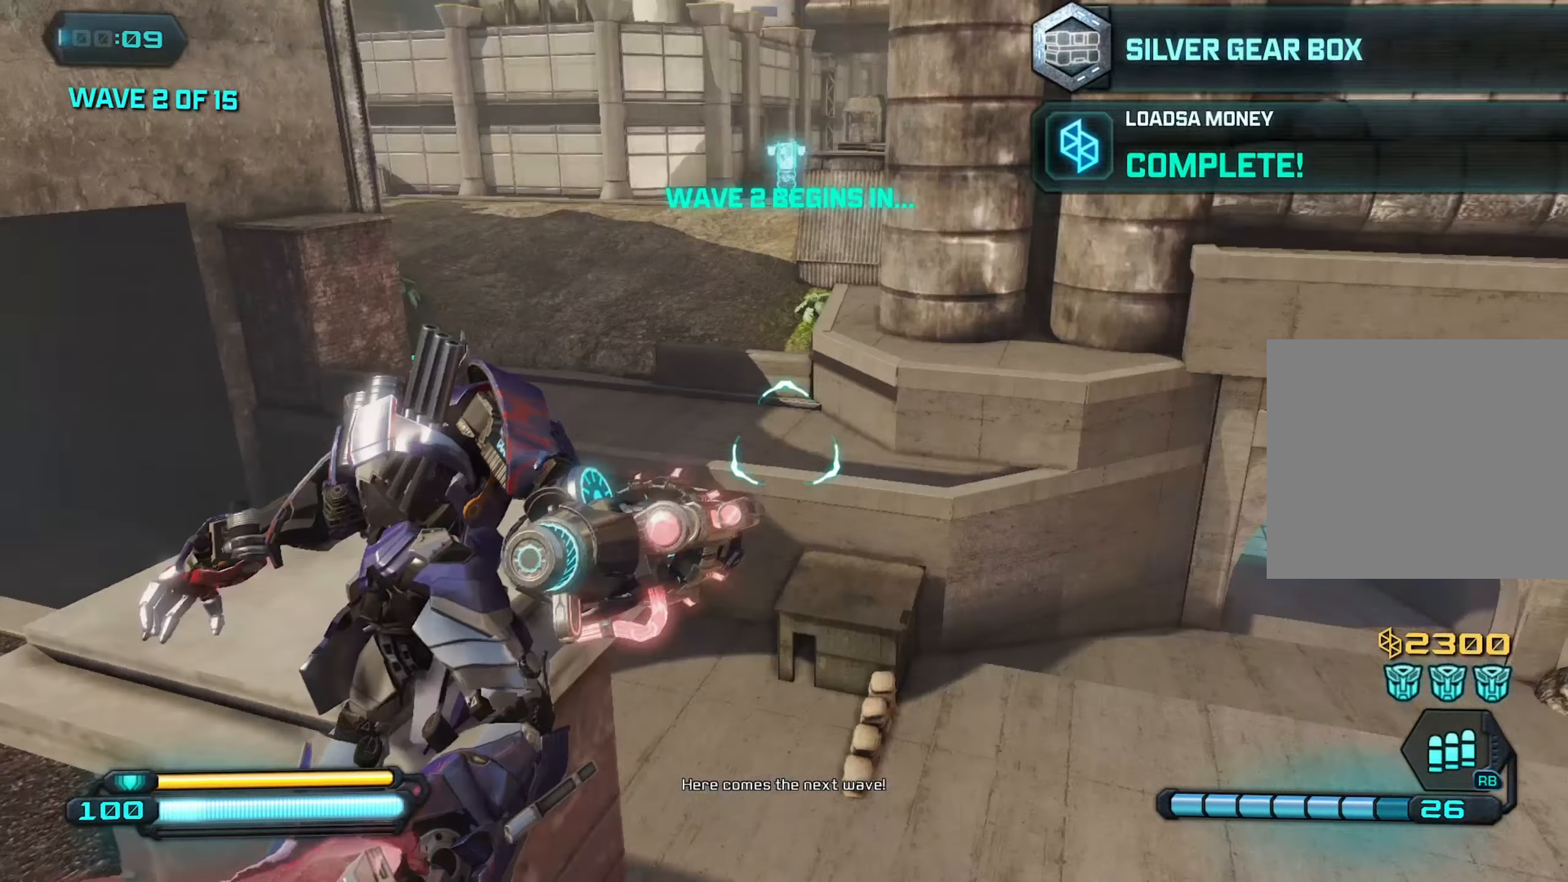
{"buttons": [], "left_stick": "up", "right_stick": "up-left", "events": [[200, "right_stick", "up-left"]]}
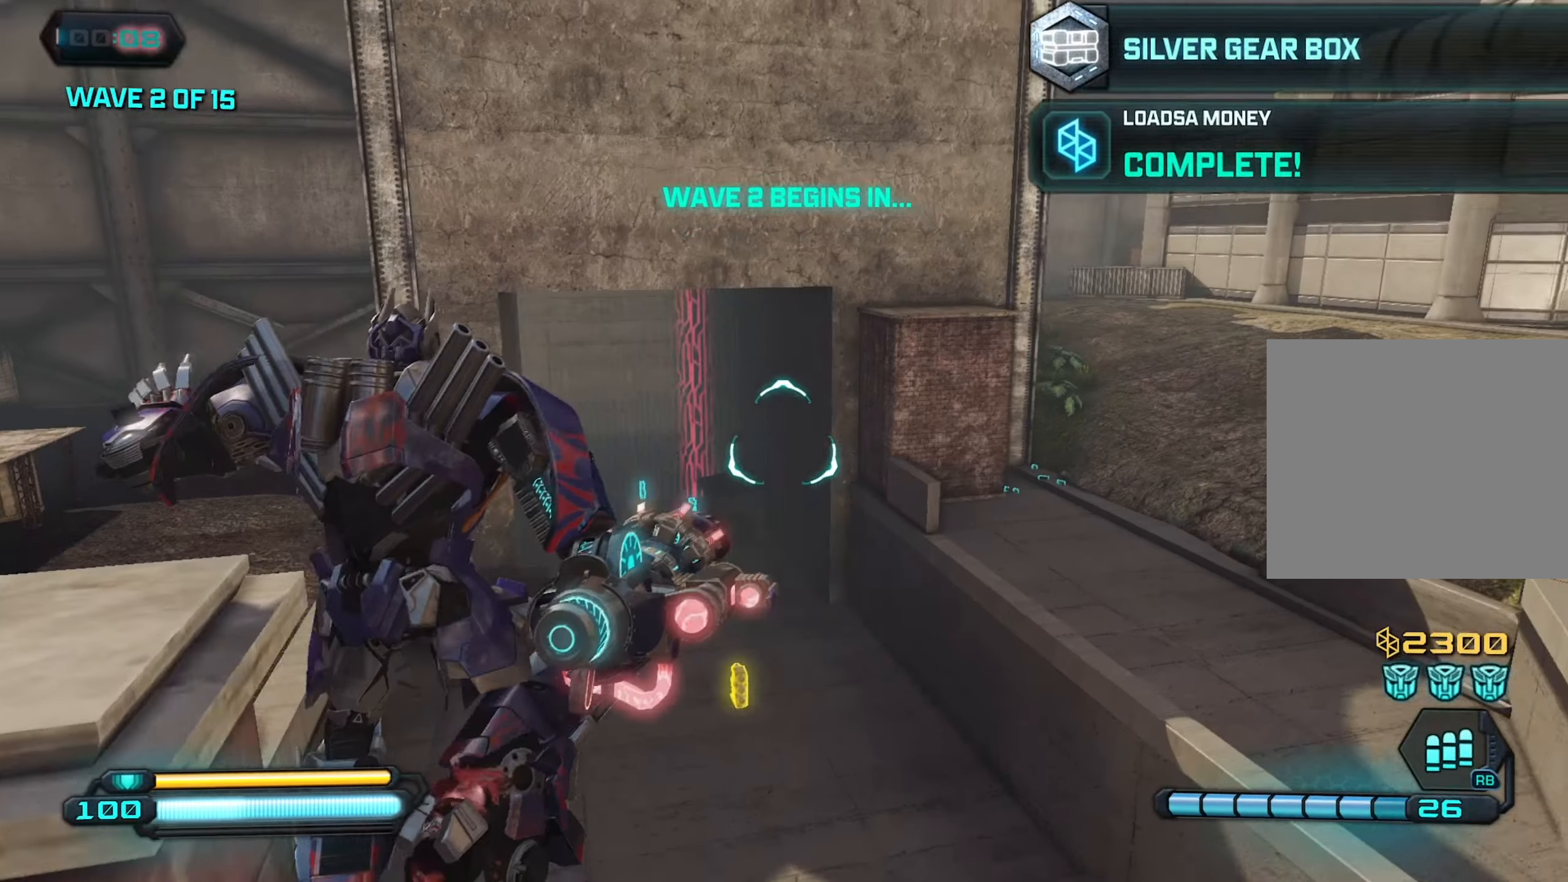
{"buttons": [], "left_stick": "up", "right_stick": "center", "events": [[34, "left_stick", "up-right"], [217, "left_stick", "up"], [484, "right_stick", "center"]]}
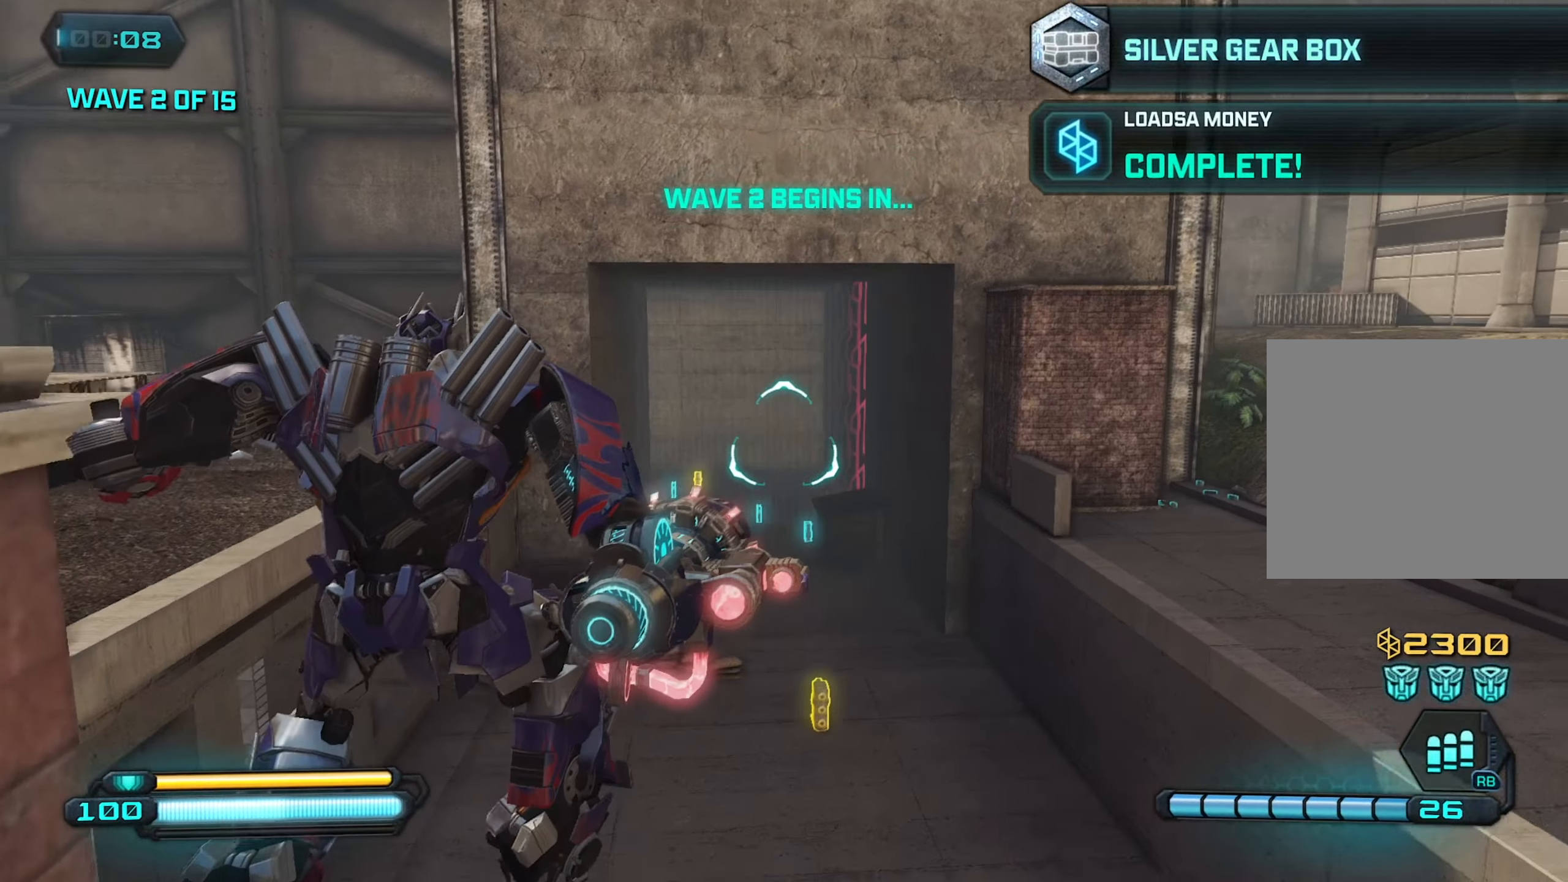
{"buttons": [], "left_stick": "up", "right_stick": "down-left", "events": [[34, "left_stick", "up-right"], [67, "right_stick", "down-right"], [167, "left_stick", "right"], [217, "right_stick", "down"], [484, "left_stick", "up"], [500, "right_stick", "down-left"]]}
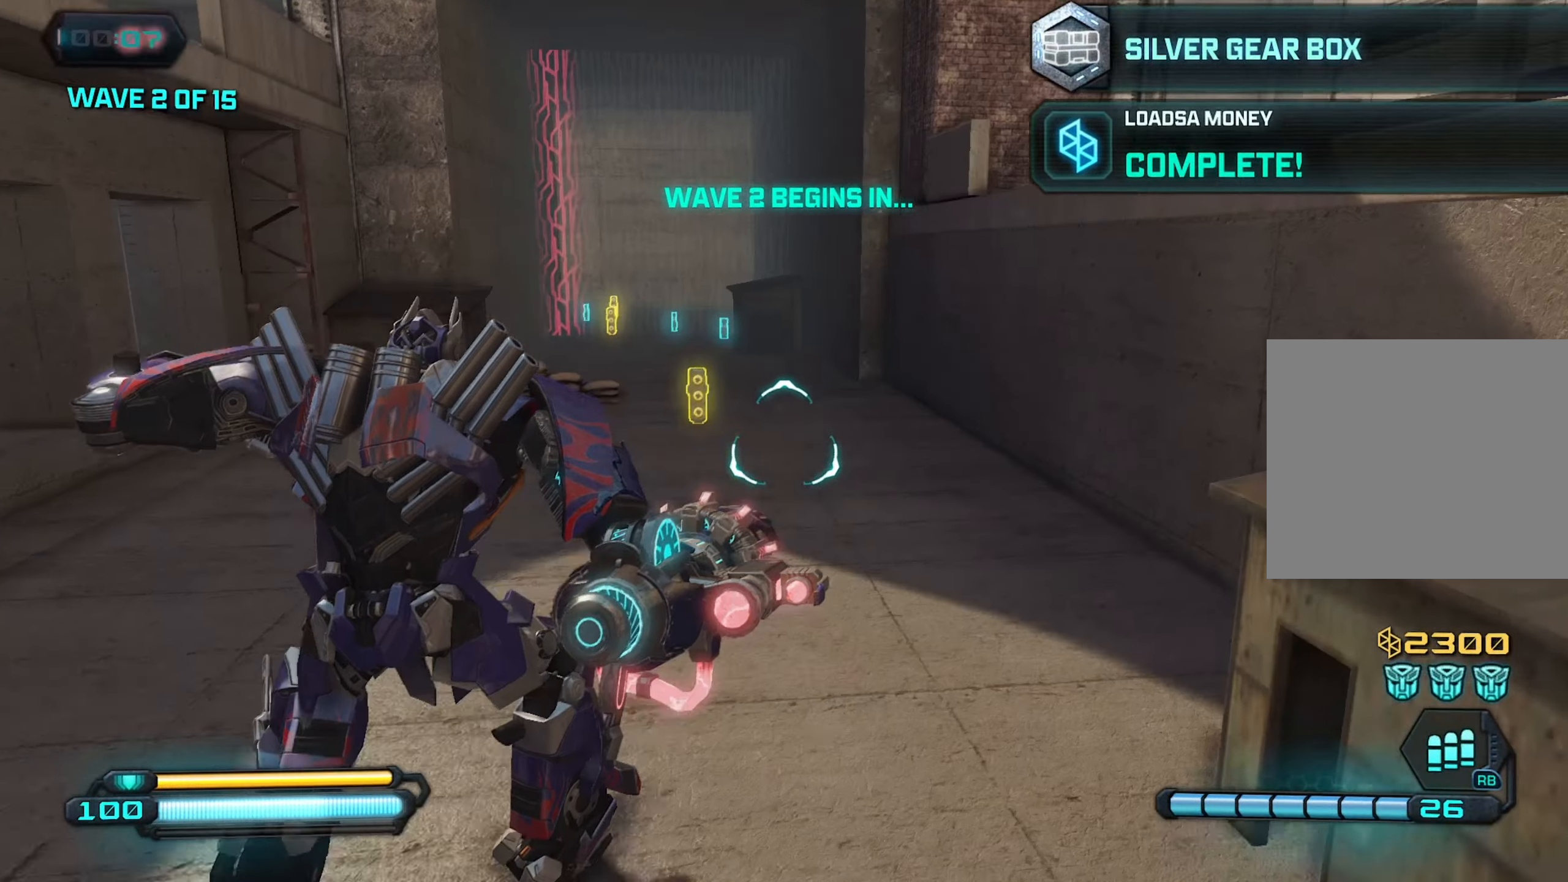
{"buttons": ["L1"], "left_stick": "up", "right_stick": "center", "events": [[167, "right_stick", "left"], [234, "L1", "down"], [334, "right_stick", "center"]]}